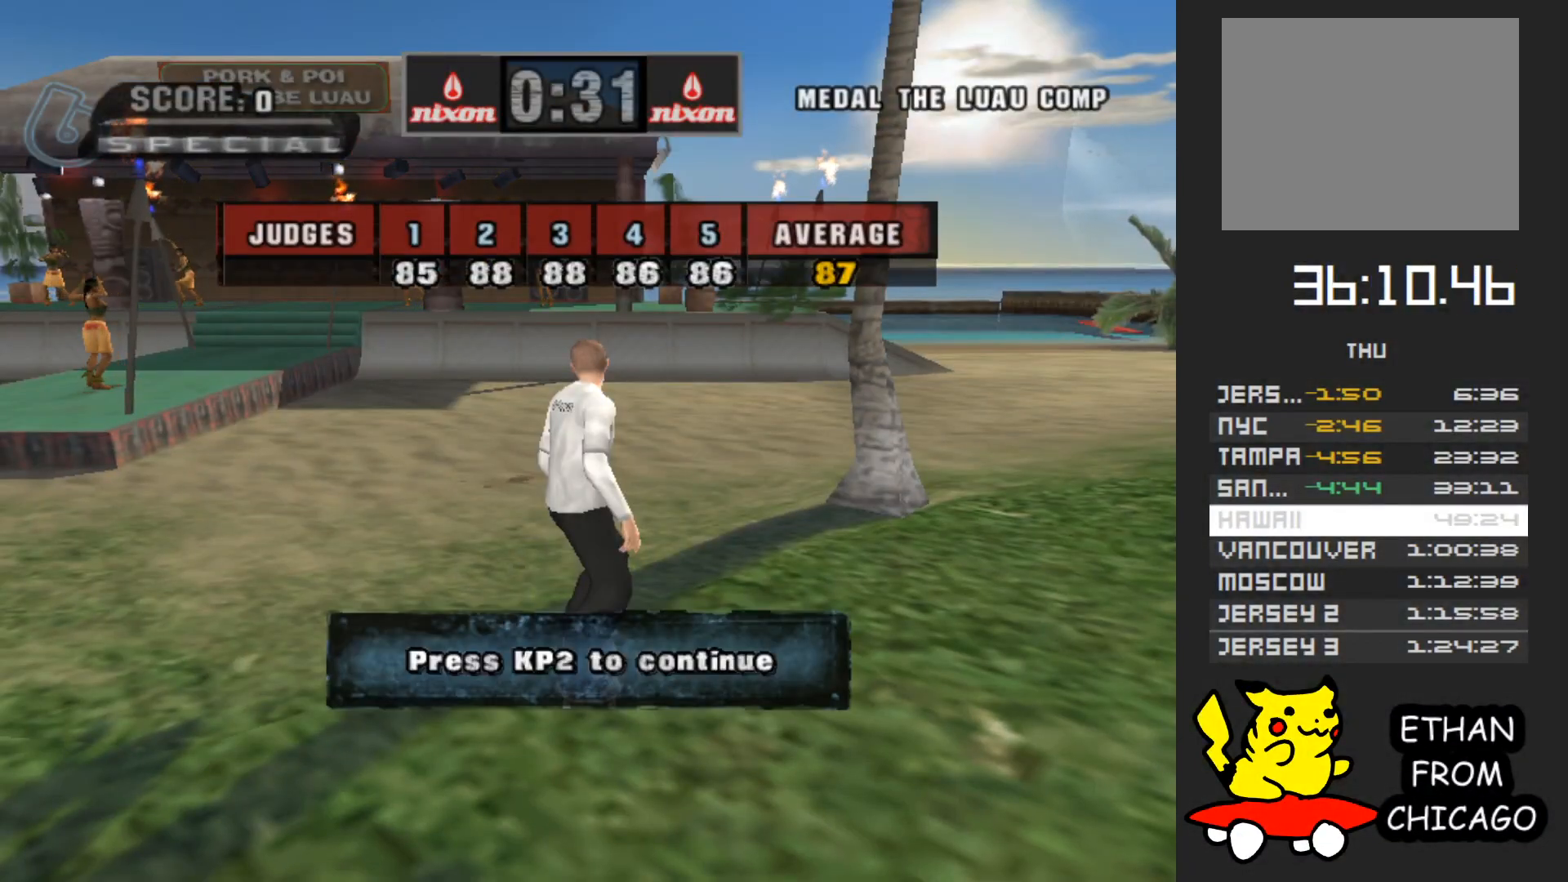
Gameplay with a controller (Xbox layout); each line is a JSON object with the inputs held at the frame after it. "events" lists button and stick changes between this image and that frame as [ms after this image, input, new state], when the widget could be followed in between. Not read: L3 R3.
{"buttons": [], "left_stick": "center", "right_stick": "center", "events": [[83, "A", "up"], [233, "A", "down"], [367, "A", "up"], [417, "A", "down"], [450, "A", "up"]]}
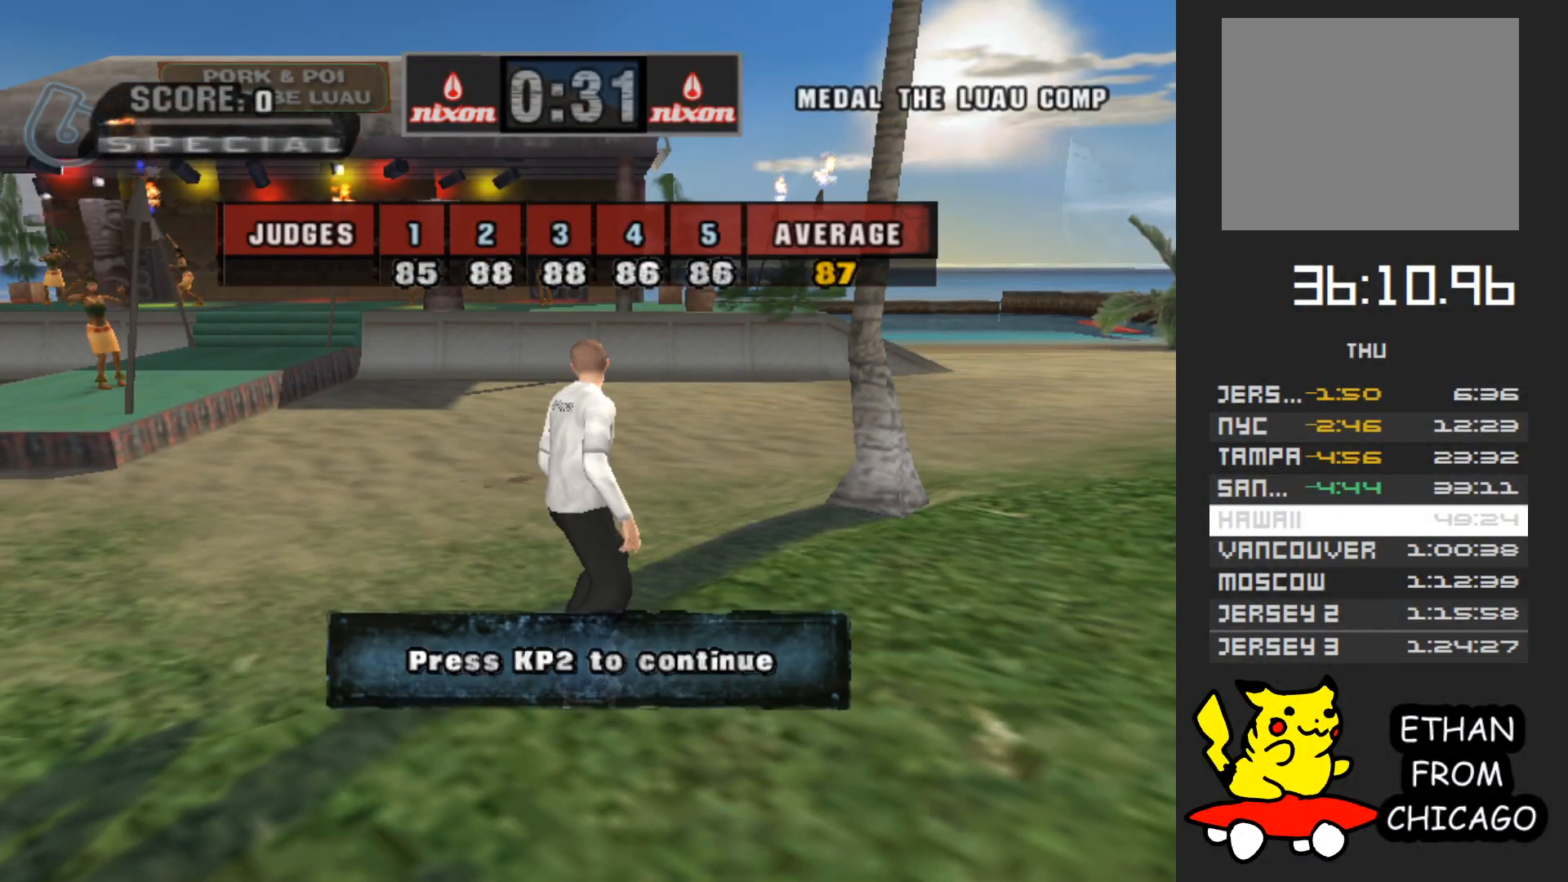
{"buttons": [], "left_stick": "center", "right_stick": "center", "events": [[50, "A", "down"], [133, "A", "up"], [217, "A", "down"], [283, "A", "up"], [367, "A", "down"], [450, "A", "up"]]}
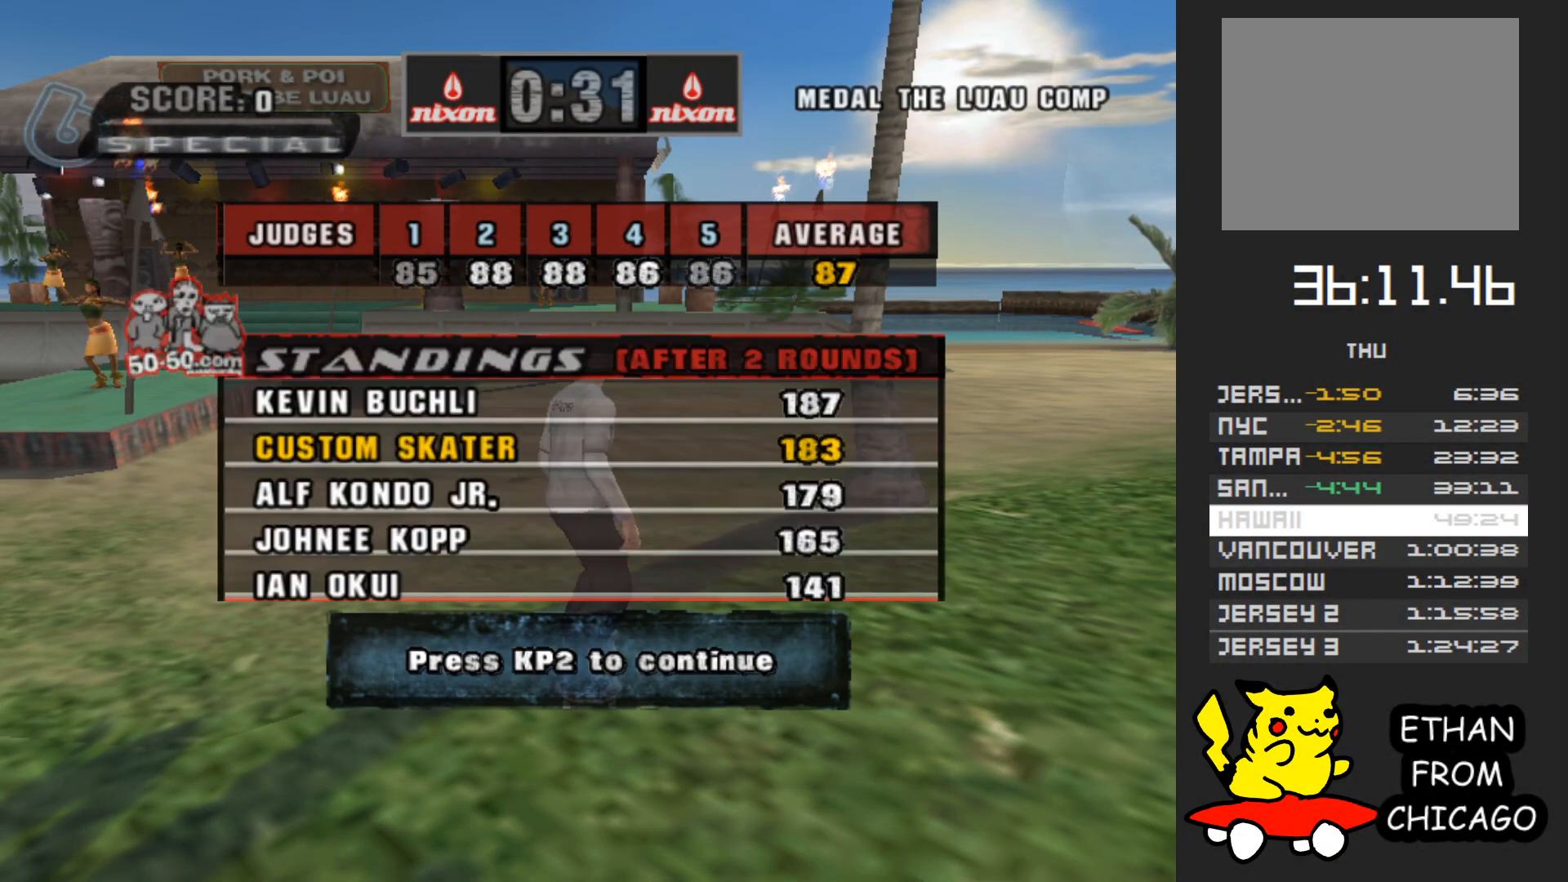
{"buttons": [], "left_stick": "center", "right_stick": "center", "events": [[217, "A", "down"], [317, "A", "up"]]}
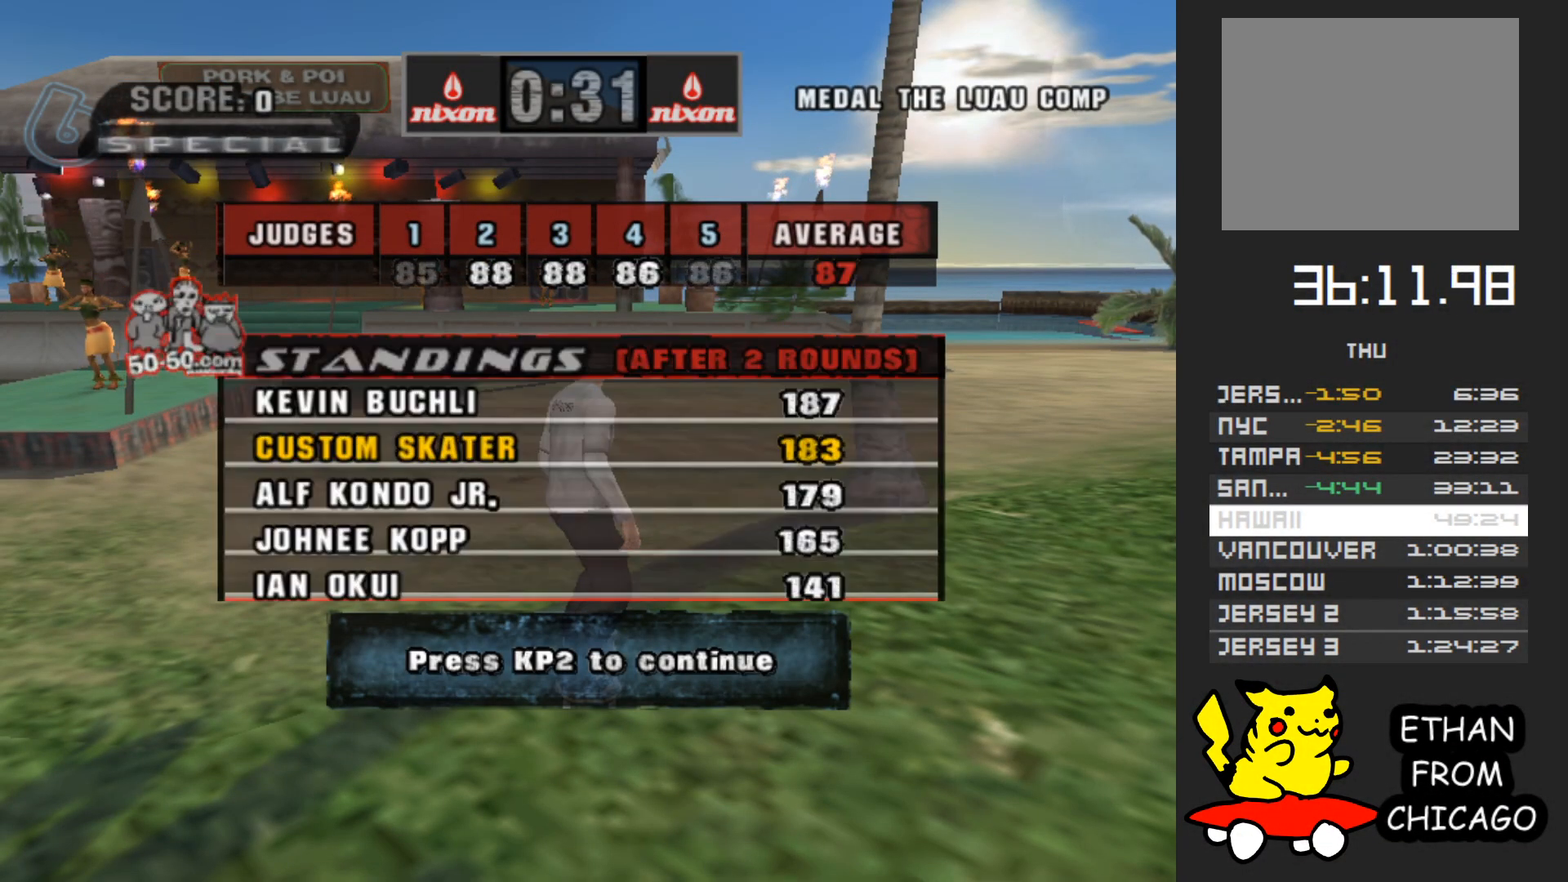
{"buttons": ["A"], "left_stick": "center", "right_stick": "center", "events": [[67, "A", "down"], [183, "A", "up"], [467, "A", "down"]]}
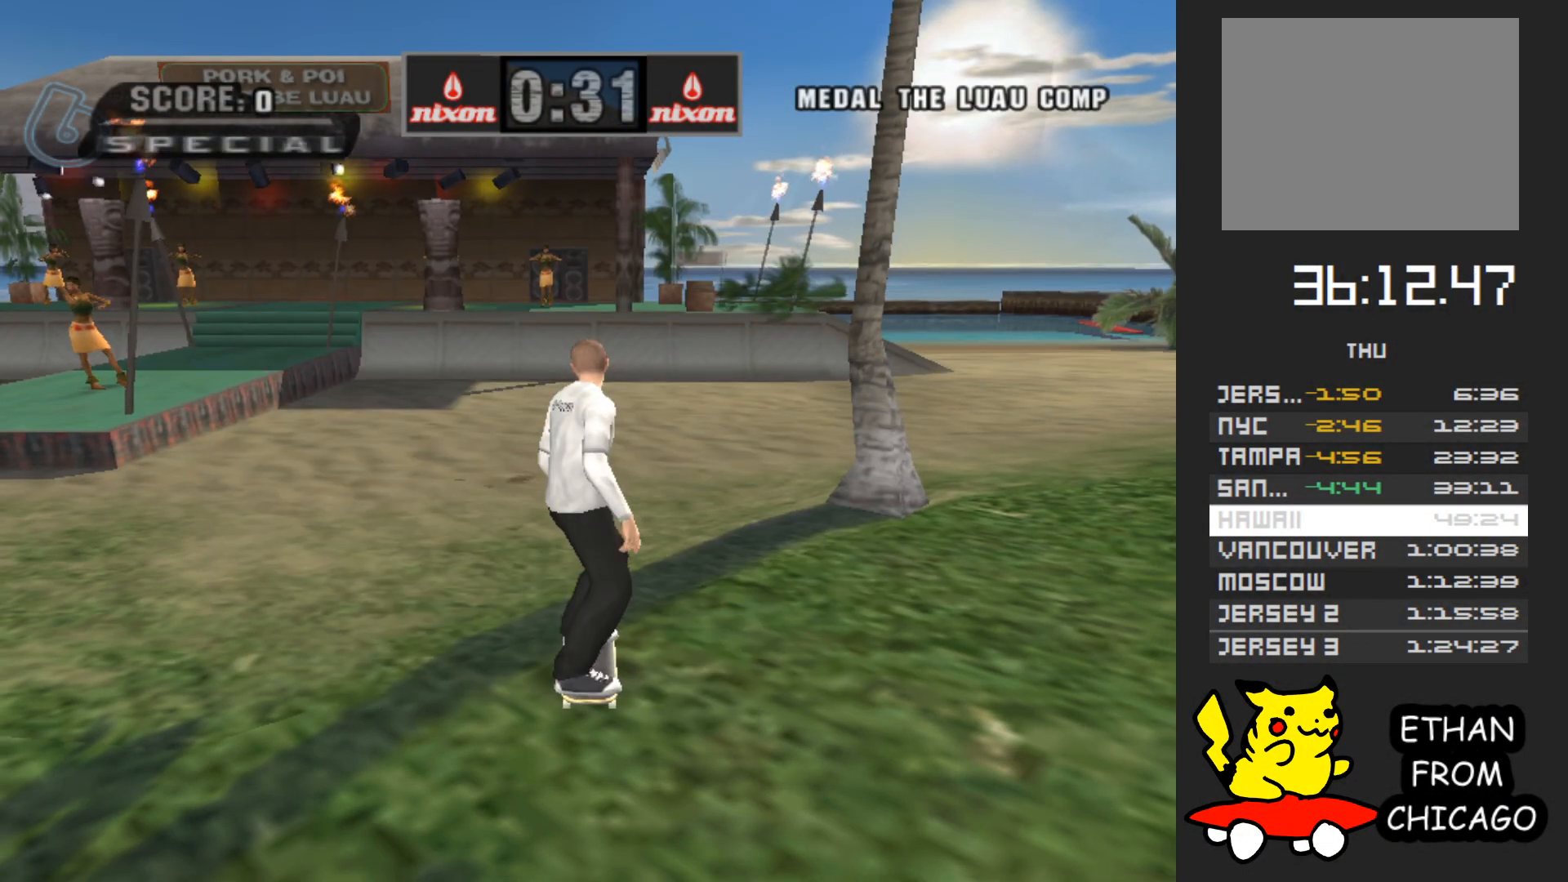
{"buttons": [], "left_stick": "center", "right_stick": "center", "events": [[50, "A", "up"], [317, "START", "down"], [467, "START", "up"]]}
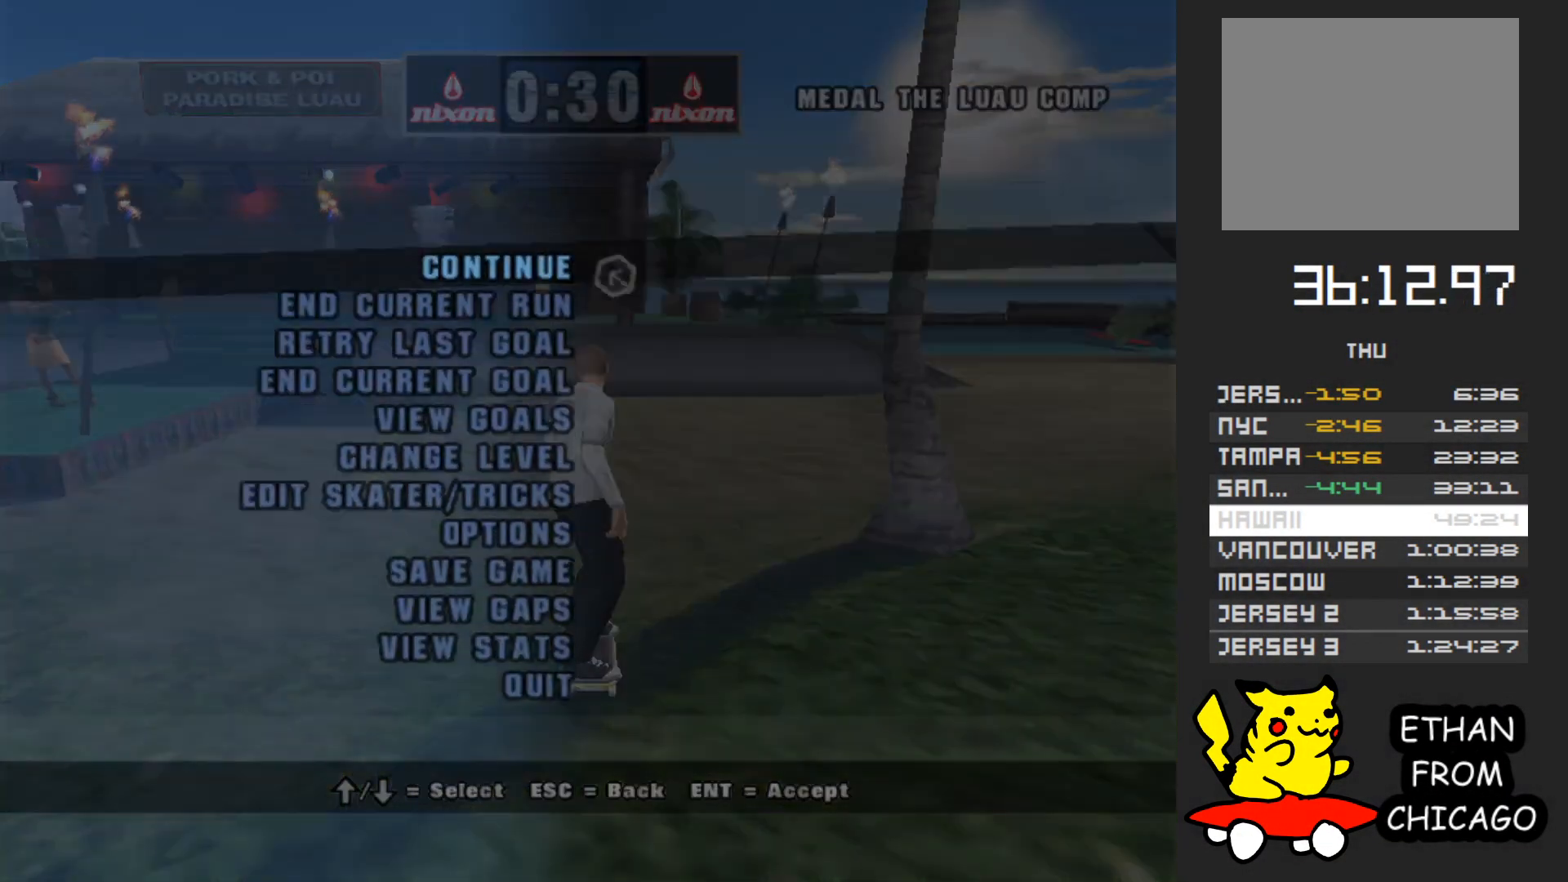
{"buttons": ["A"], "left_stick": "center", "right_stick": "center", "events": [[150, "left_stick", "down"], [250, "left_stick", "center"], [467, "A", "down"]]}
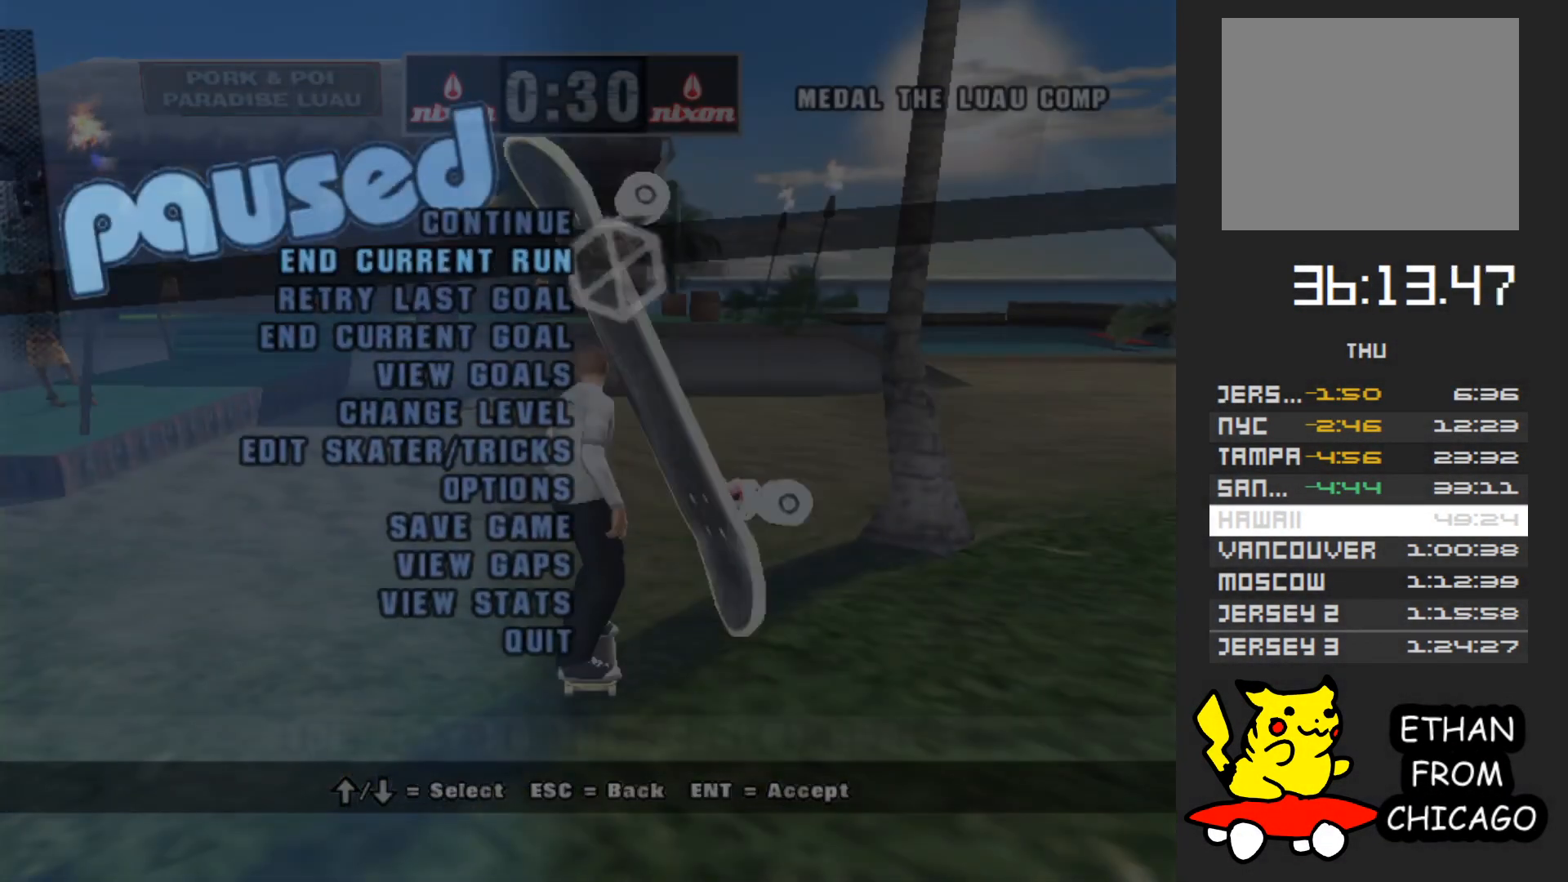
{"buttons": [], "left_stick": "center", "right_stick": "center", "events": [[83, "A", "up"]]}
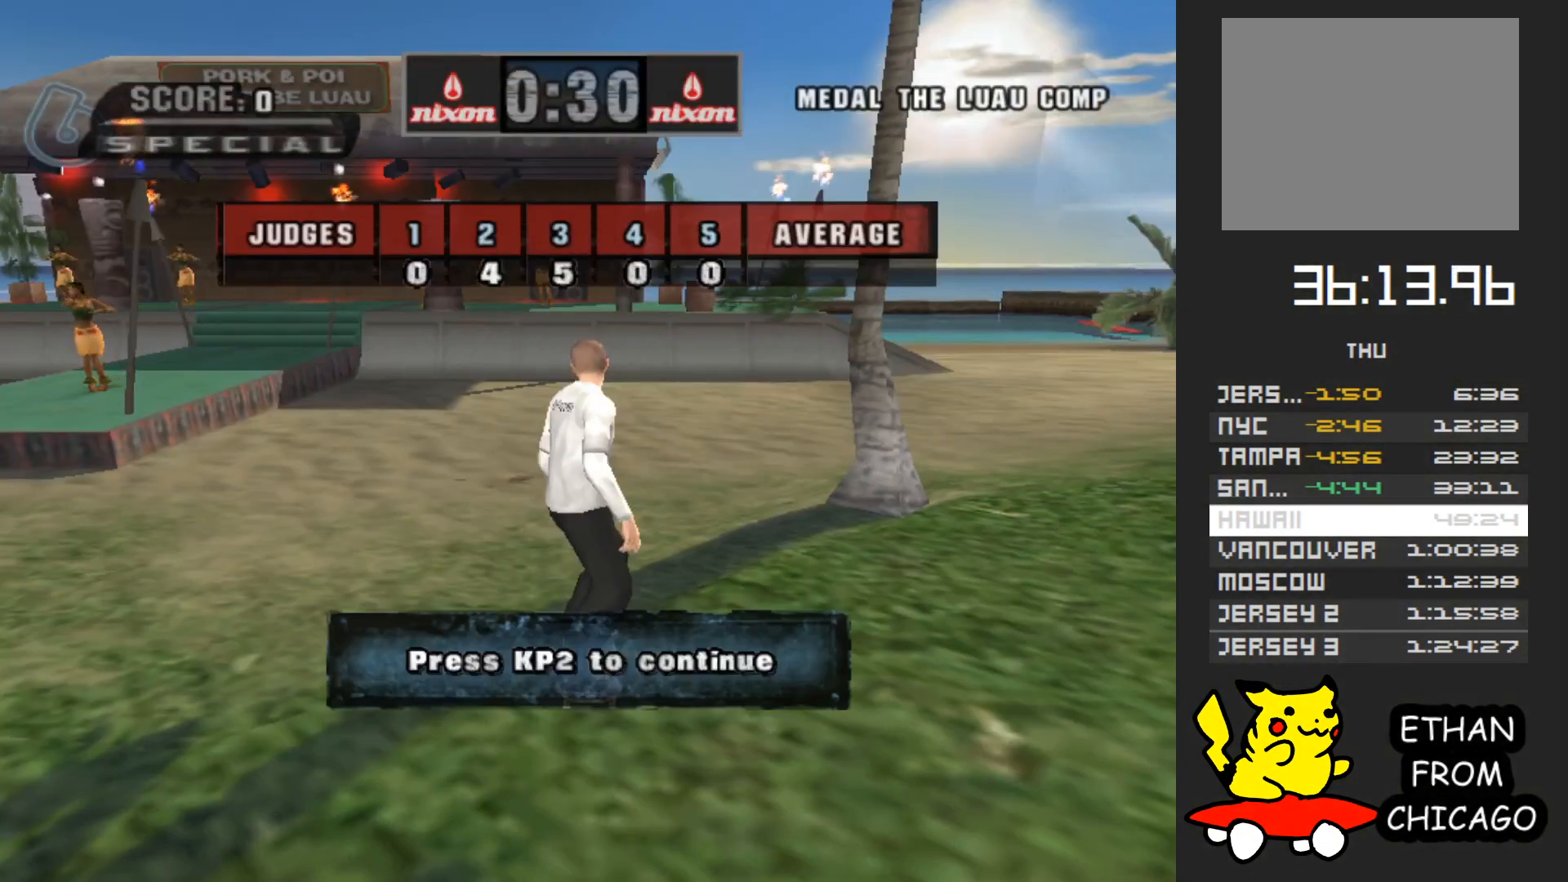
{"buttons": ["A"], "left_stick": "center", "right_stick": "center", "events": [[67, "A", "down"], [200, "A", "up"], [300, "A", "down"], [400, "A", "up"], [500, "A", "down"]]}
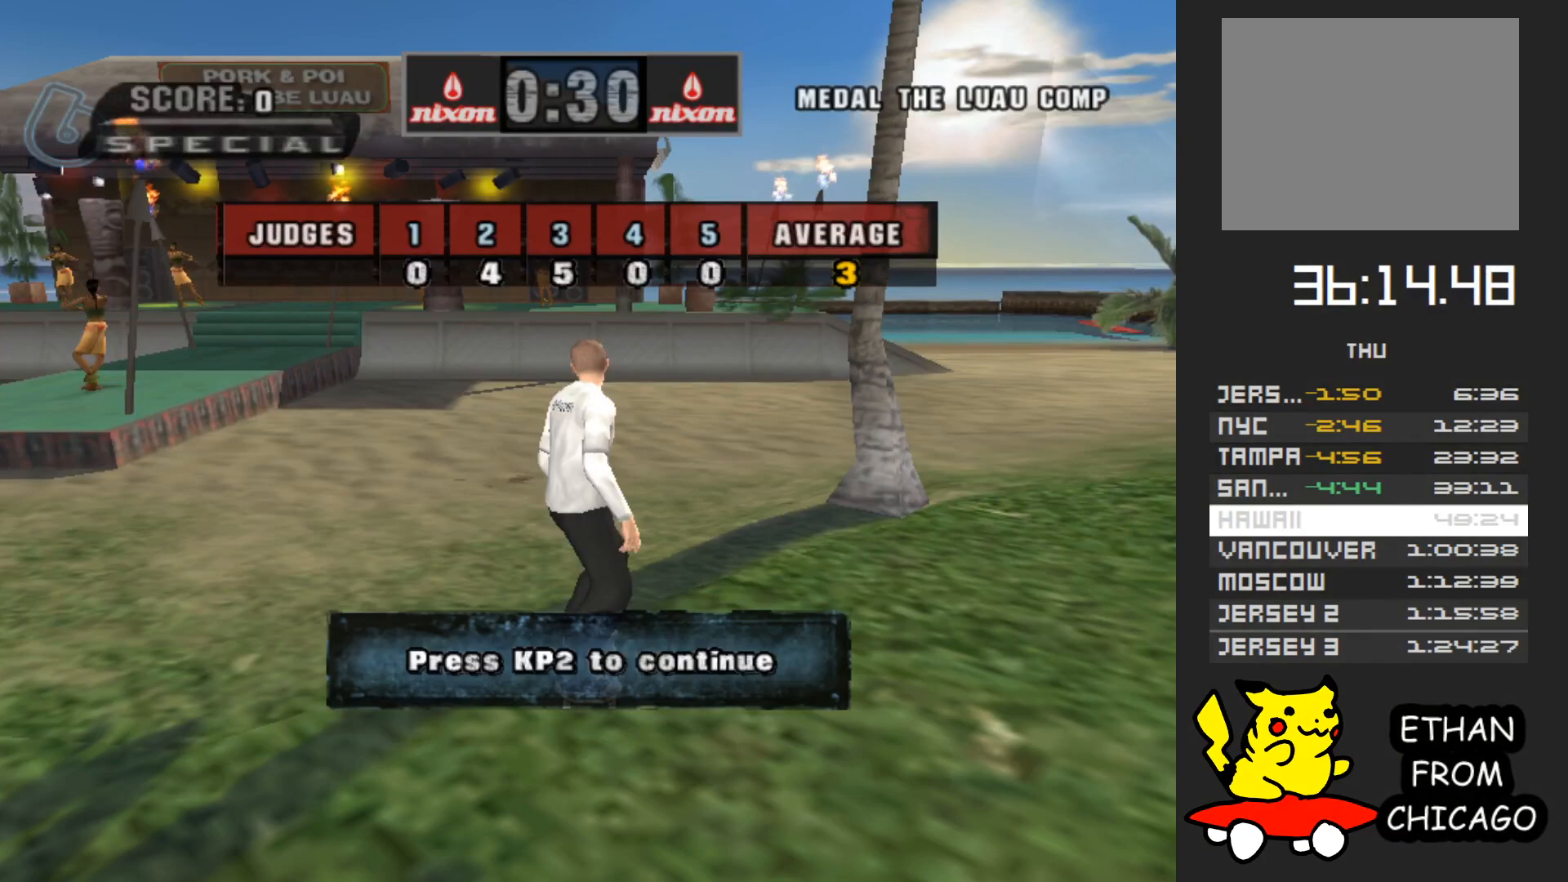
{"buttons": [], "left_stick": "center", "right_stick": "center", "events": [[83, "A", "up"], [183, "A", "down"], [267, "A", "up"], [350, "A", "down"], [467, "A", "up"]]}
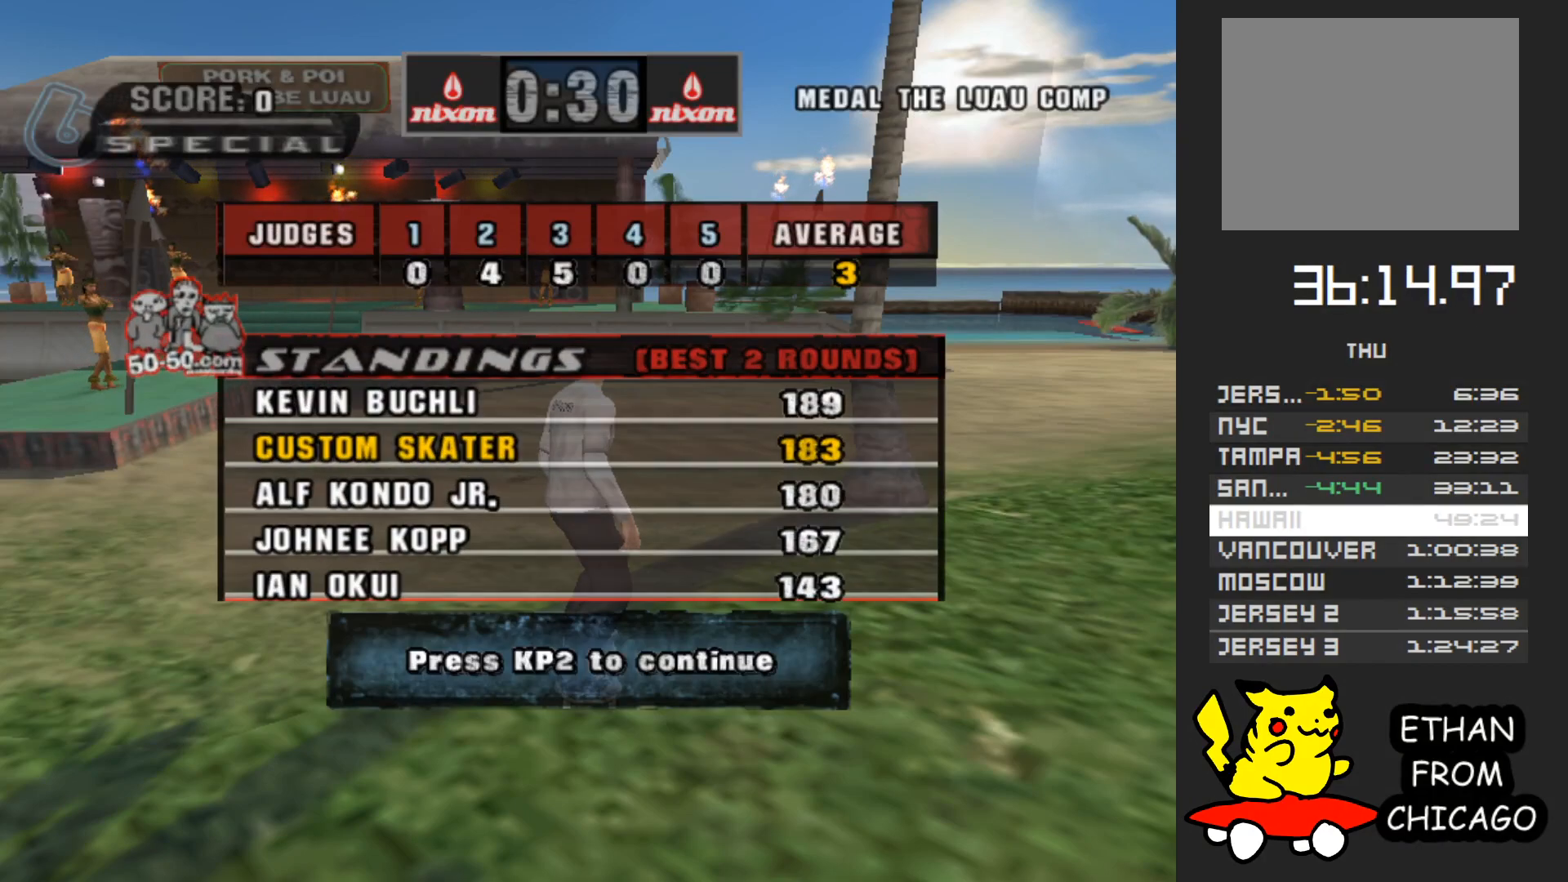
{"buttons": ["A"], "left_stick": "center", "right_stick": "center", "events": [[67, "A", "down"], [117, "A", "up"], [283, "A", "down"], [367, "A", "up"], [467, "A", "down"]]}
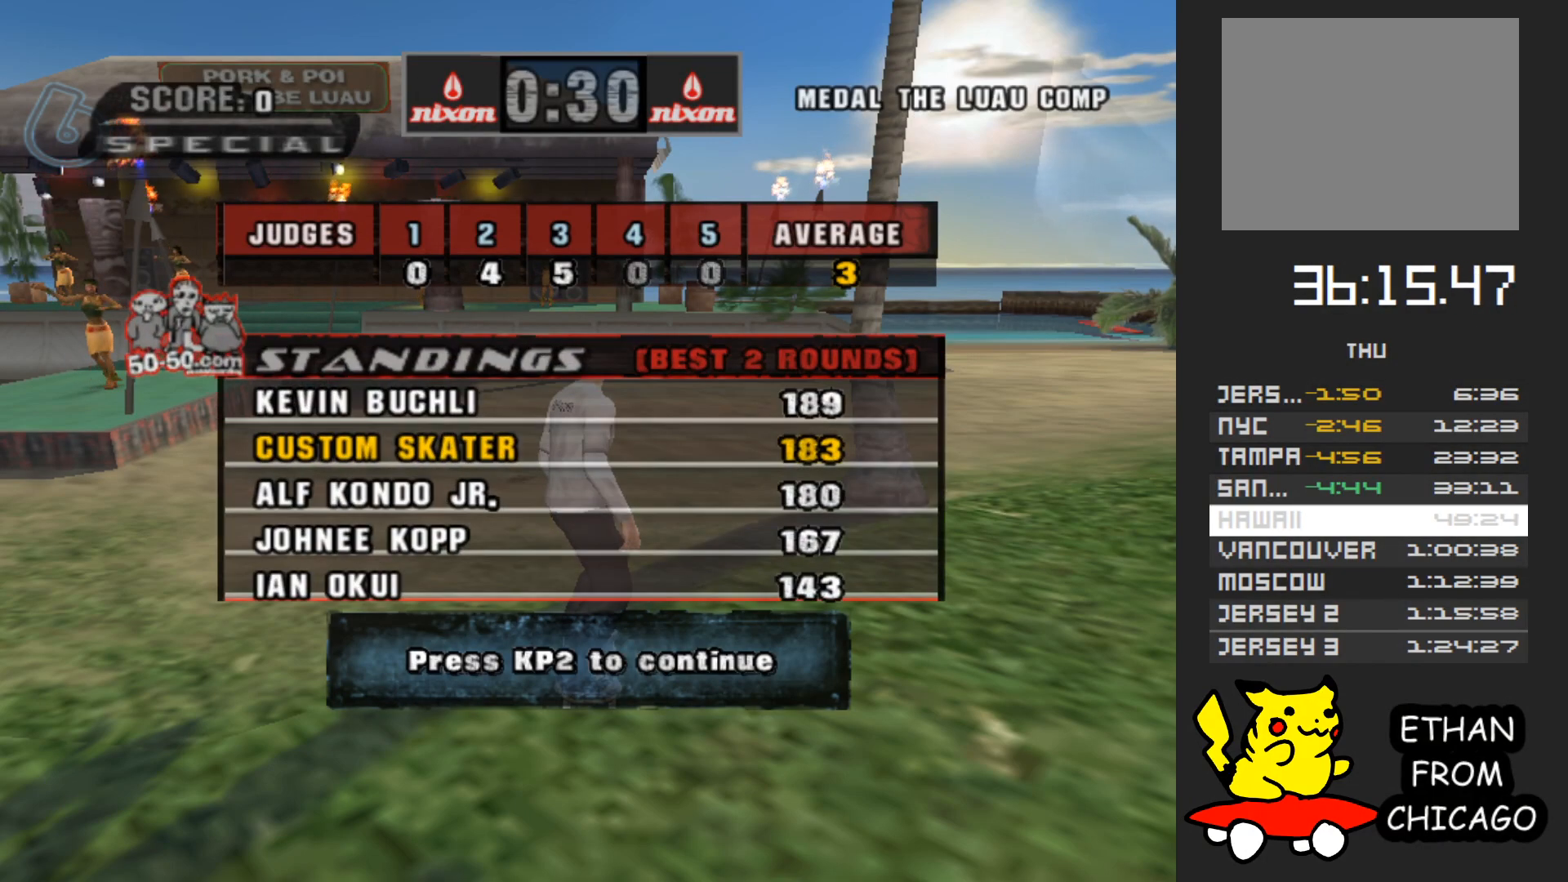
{"buttons": [], "left_stick": "center", "right_stick": "center", "events": [[50, "A", "up"], [150, "A", "down"], [250, "A", "up"], [383, "A", "down"], [417, "A", "up"]]}
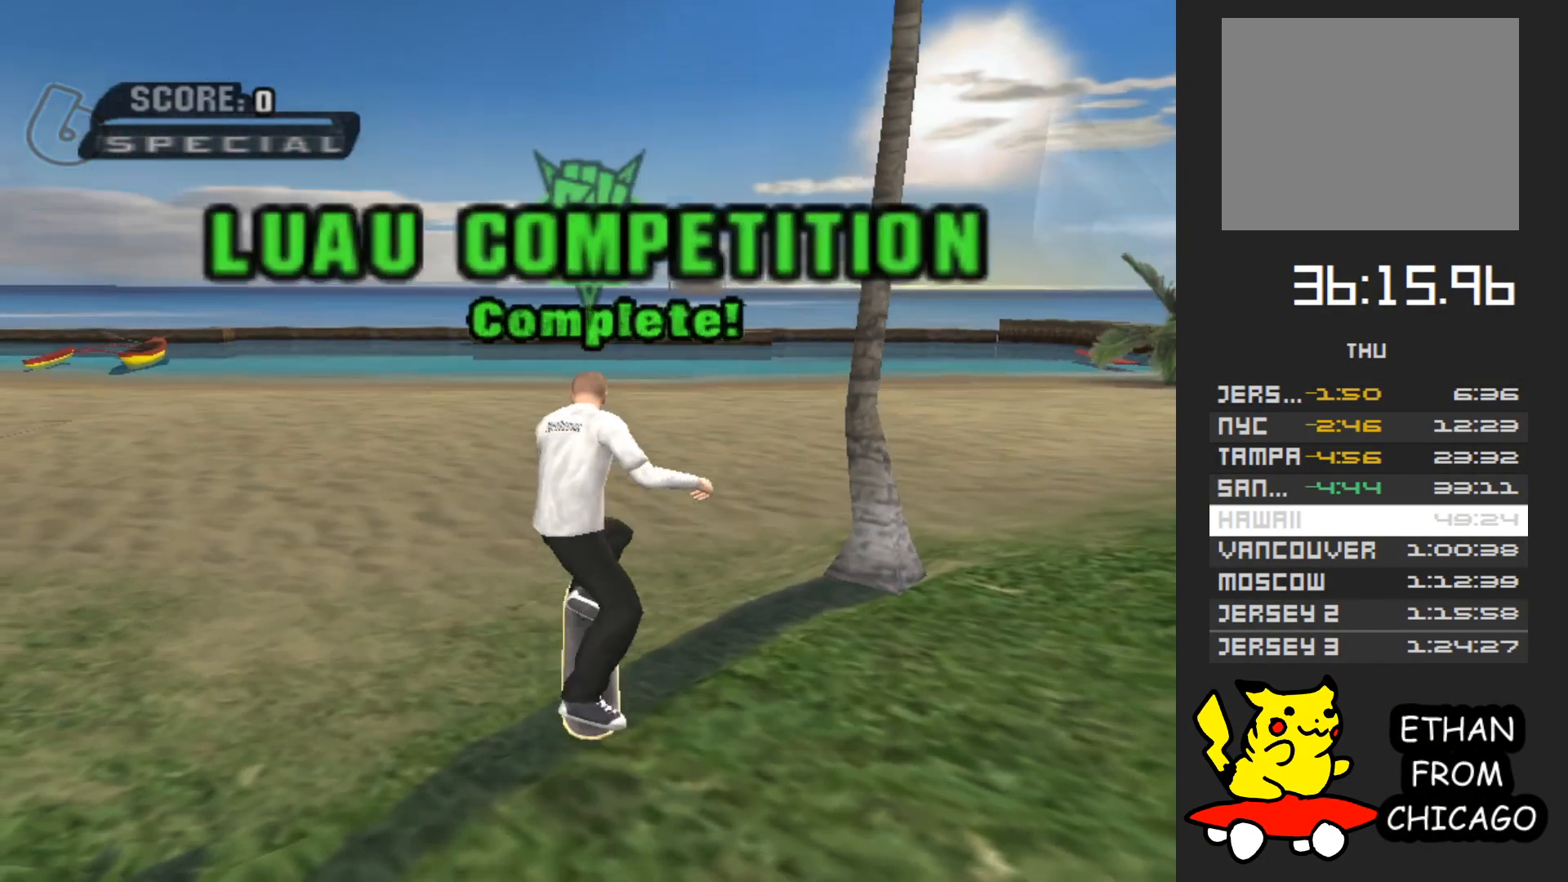
{"buttons": [], "left_stick": "down", "right_stick": "center", "events": [[217, "START", "down"], [367, "START", "up"], [467, "left_stick", "down"]]}
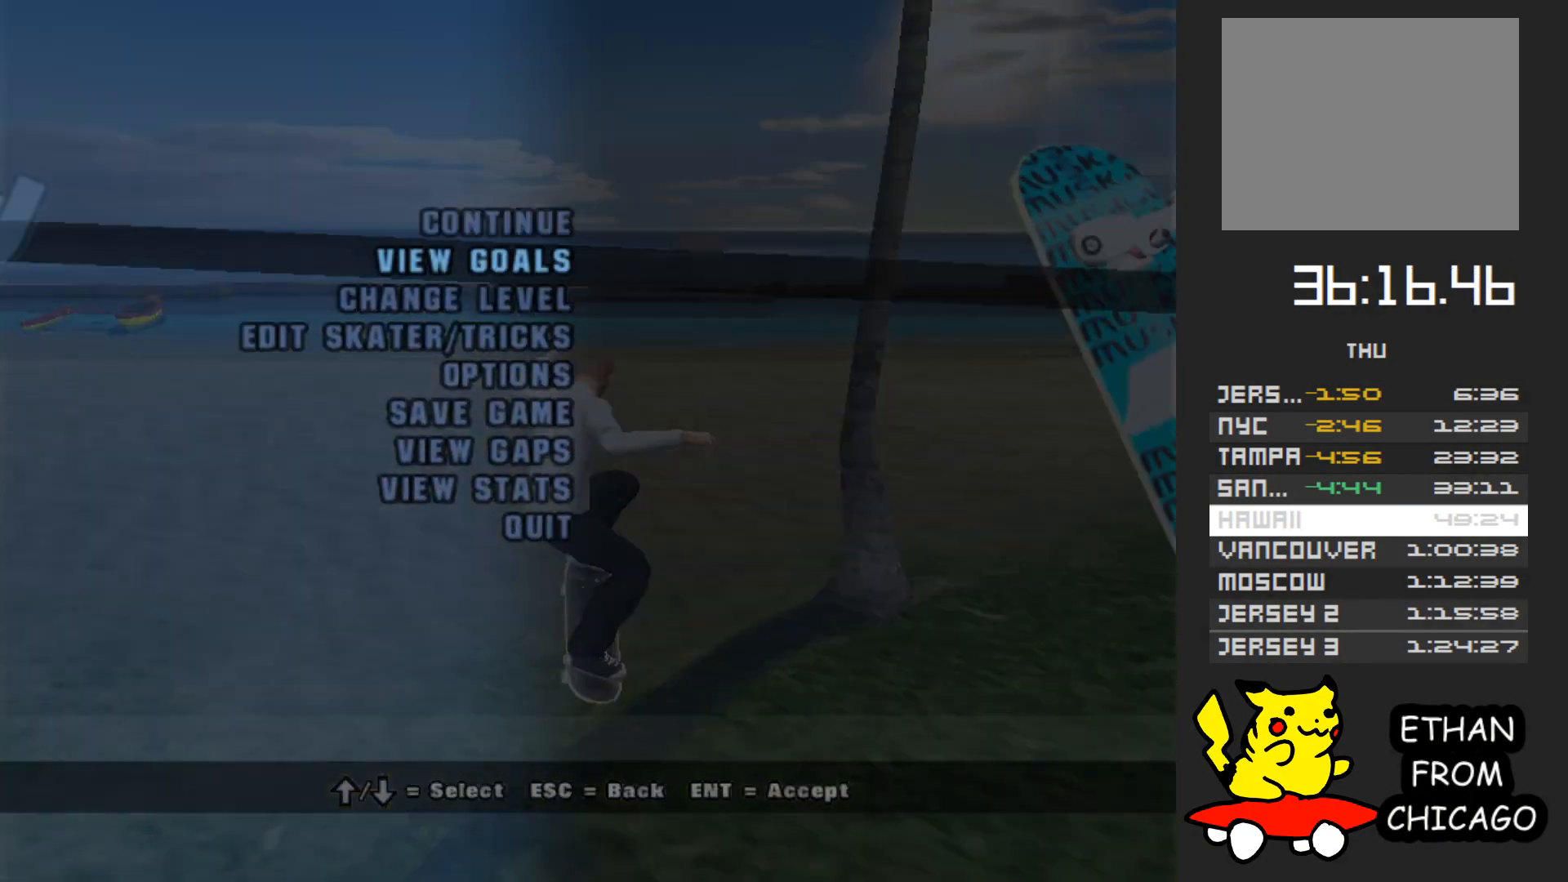
{"buttons": [], "left_stick": "center", "right_stick": "center", "events": [[67, "left_stick", "center"], [233, "A", "down"], [317, "A", "up"]]}
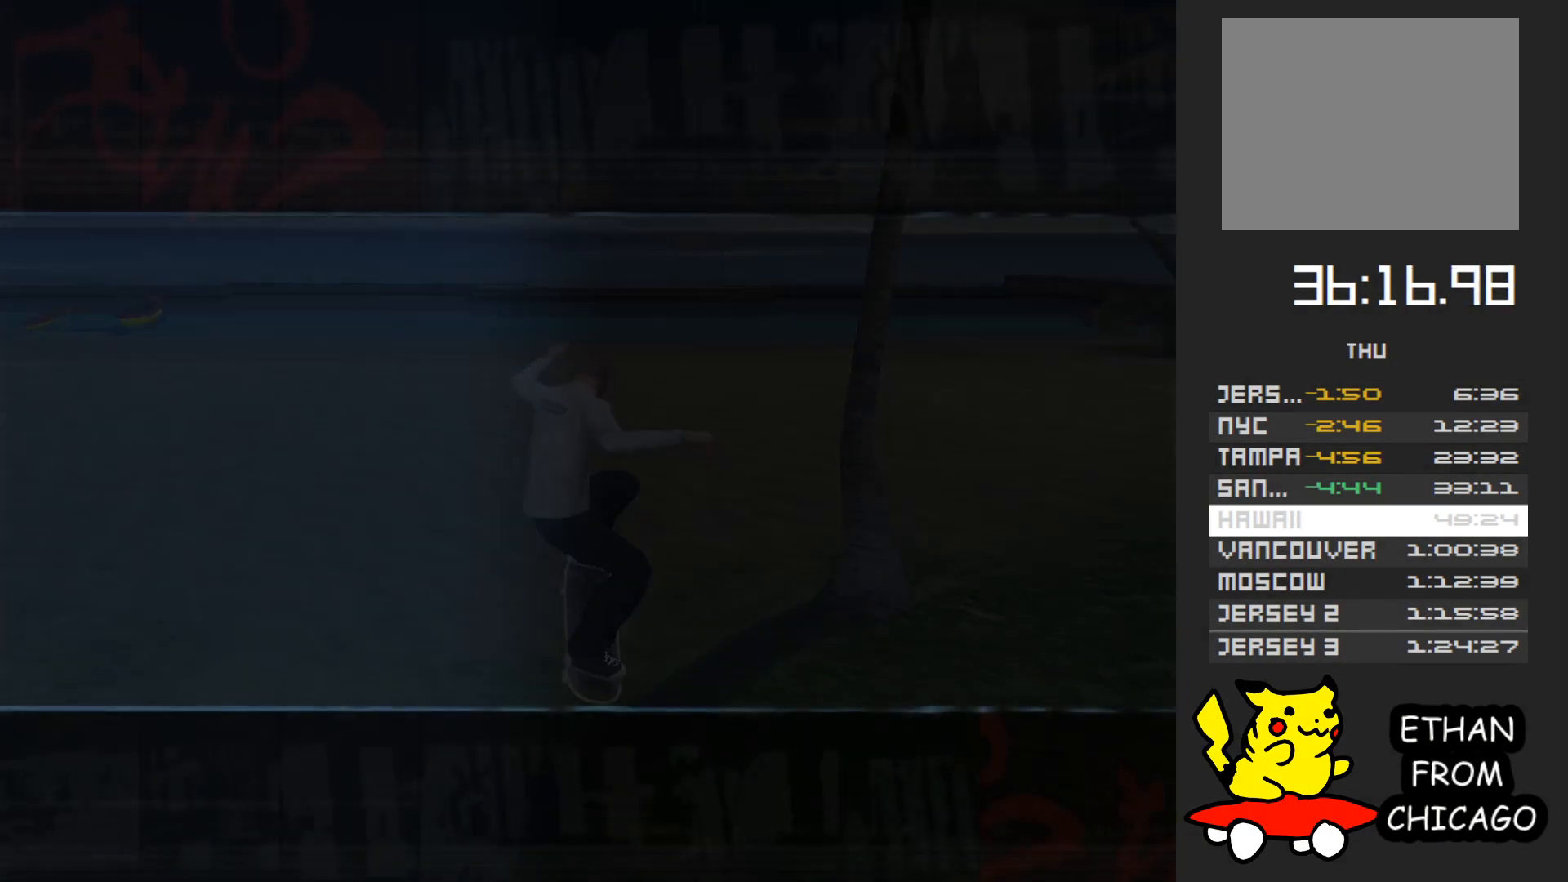
{"buttons": [], "left_stick": "center", "right_stick": "center", "events": []}
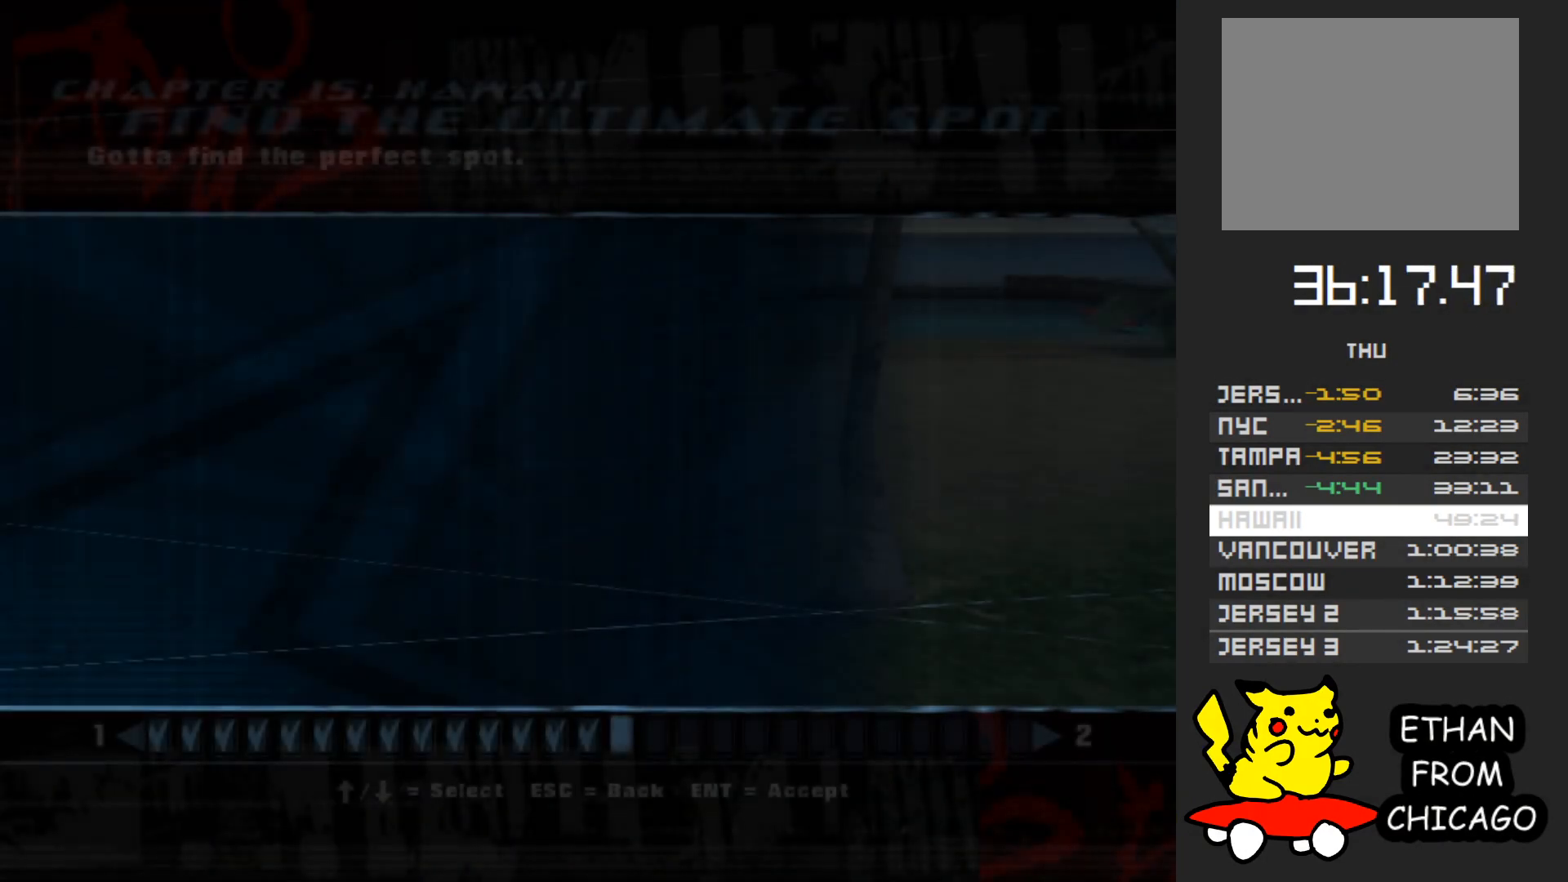
{"buttons": [], "left_stick": "center", "right_stick": "center", "events": []}
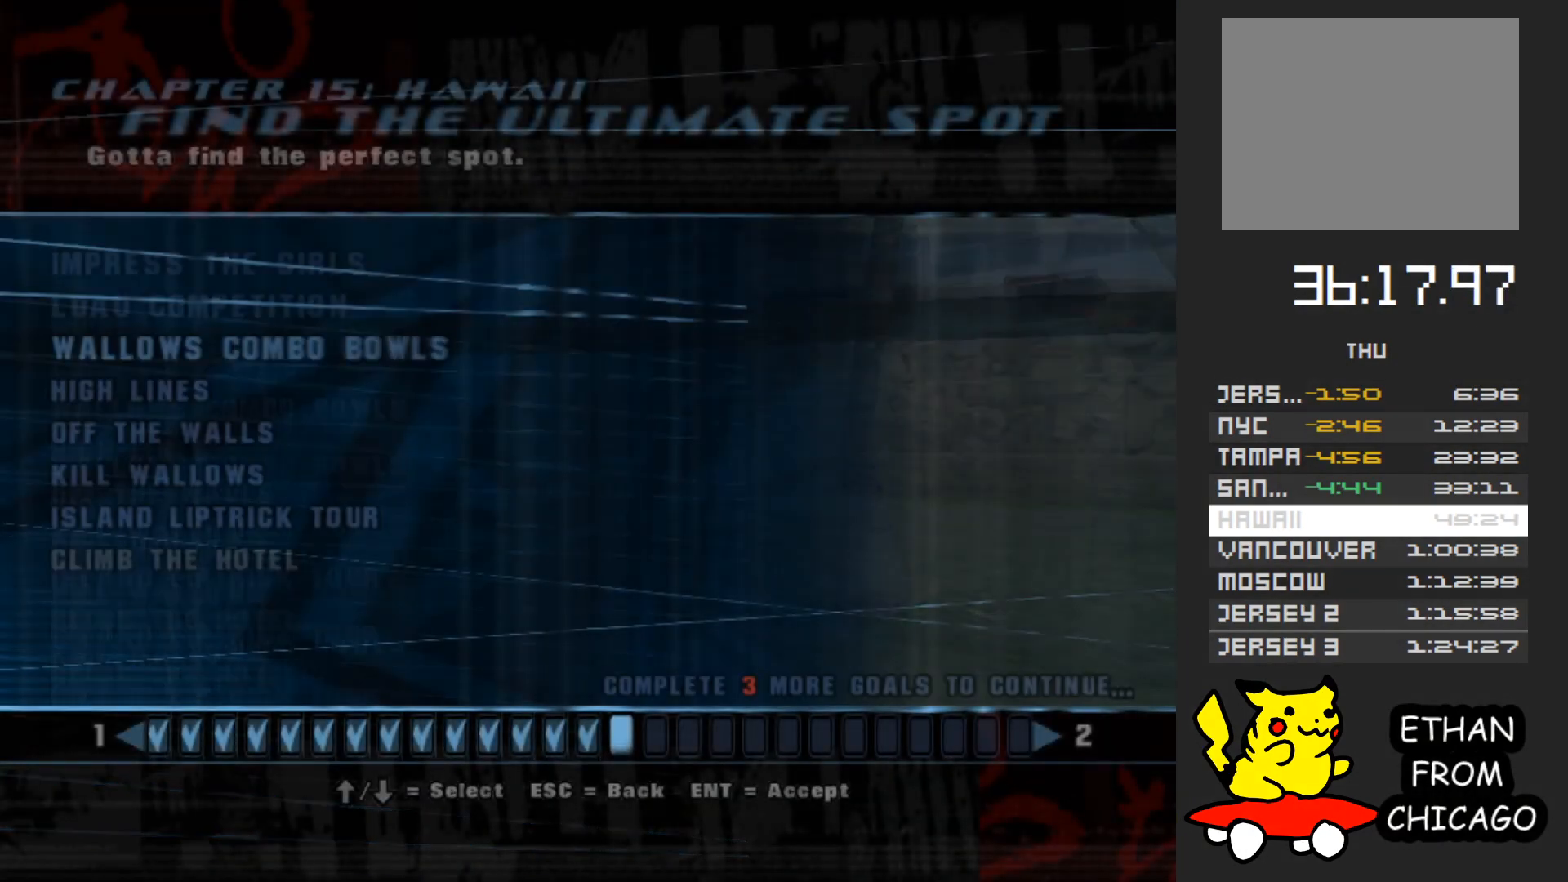
{"buttons": [], "left_stick": "center", "right_stick": "center", "events": []}
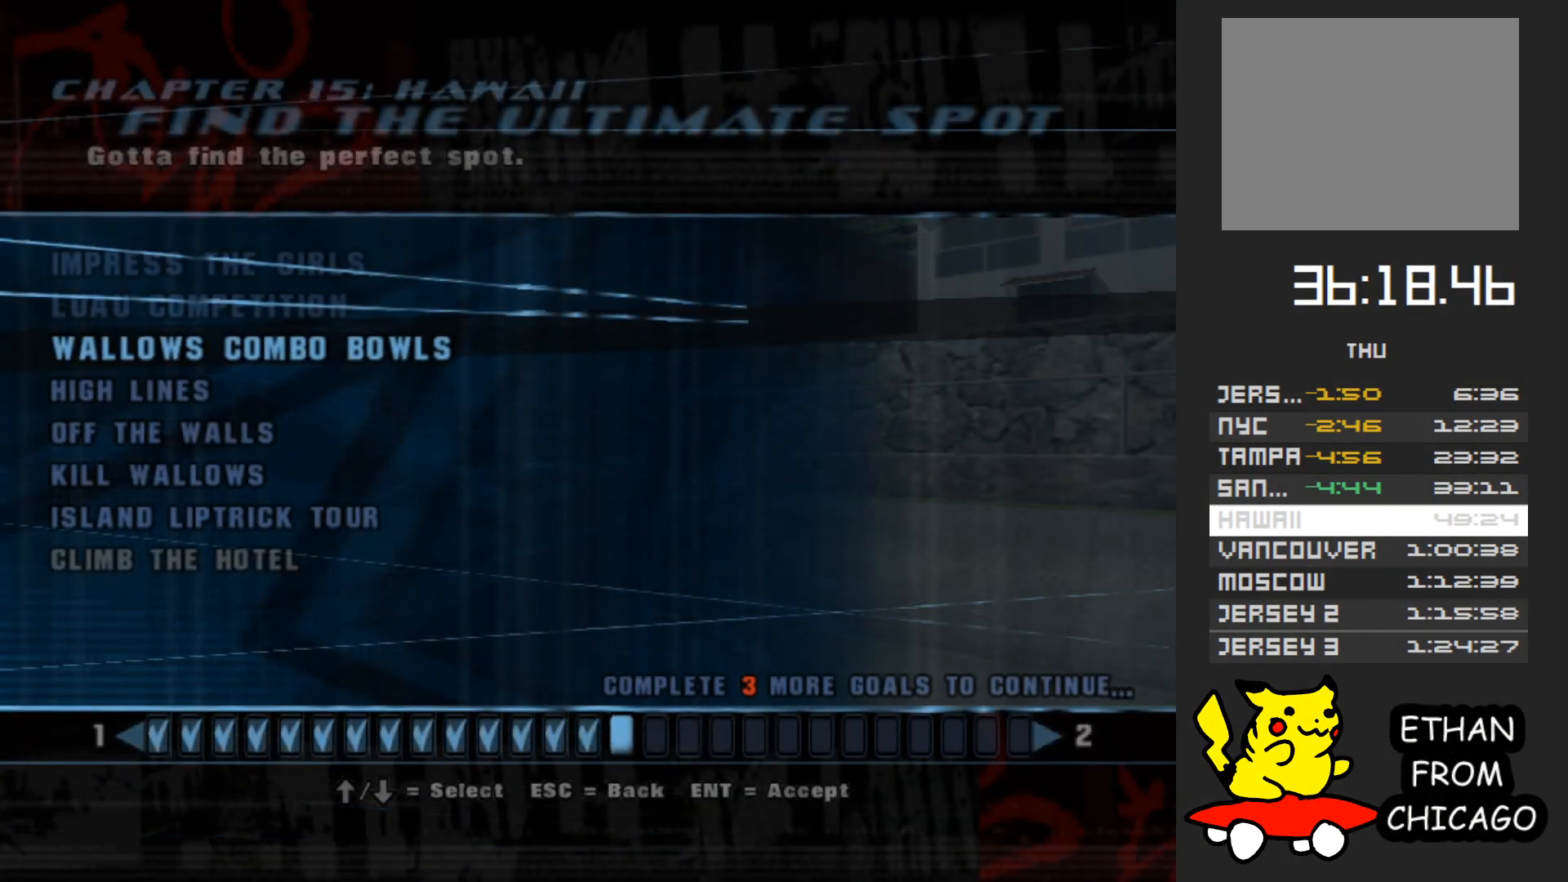
{"buttons": [], "left_stick": "center", "right_stick": "center", "events": []}
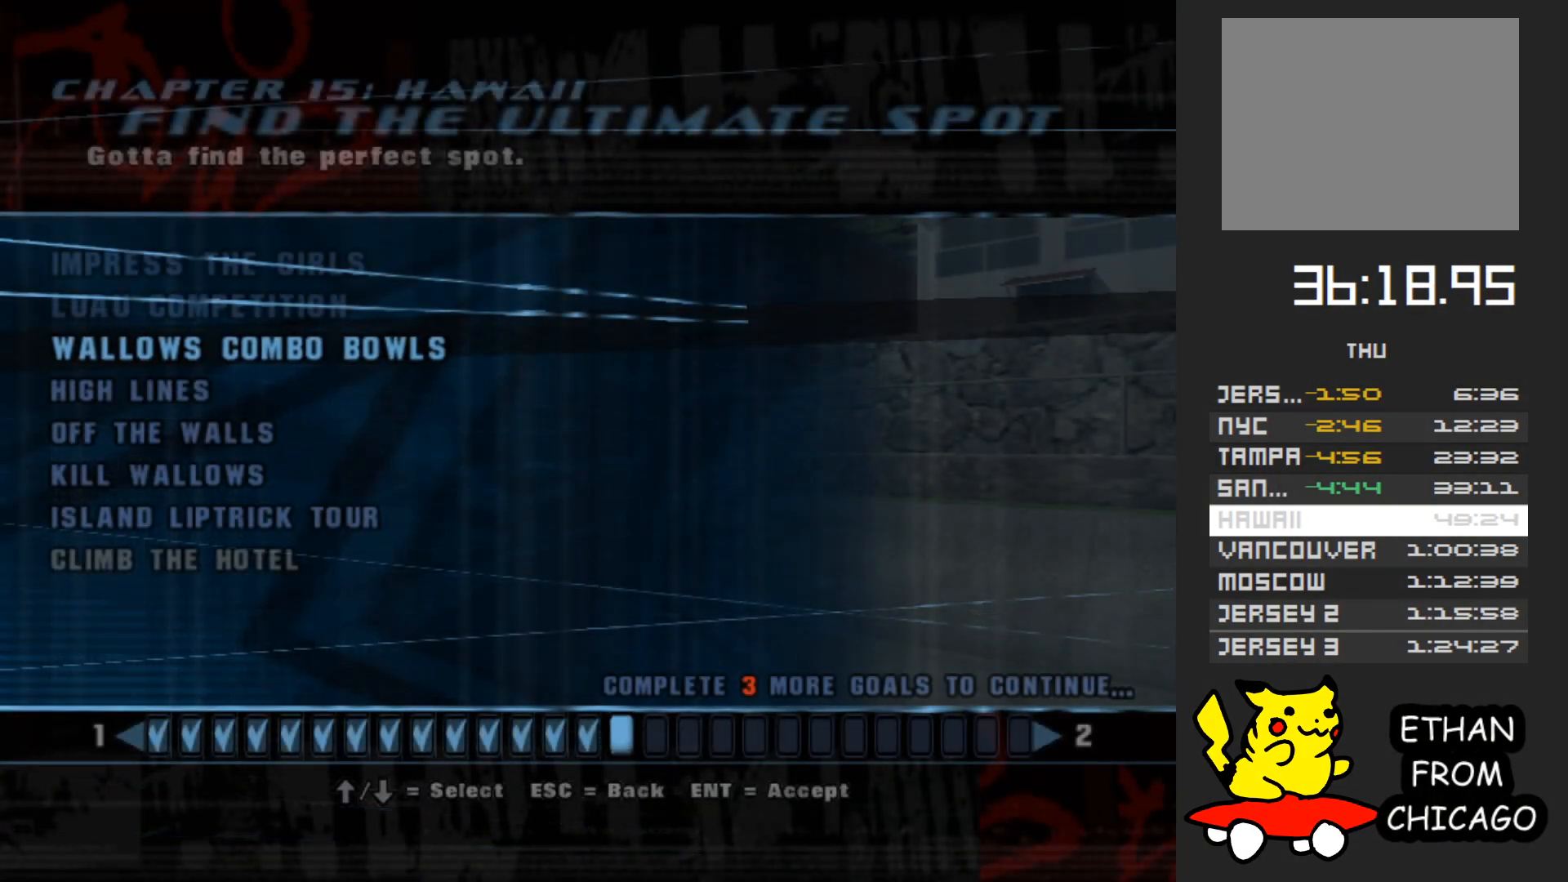
{"buttons": [], "left_stick": "center", "right_stick": "center", "events": [[100, "A", "down"], [200, "A", "up"]]}
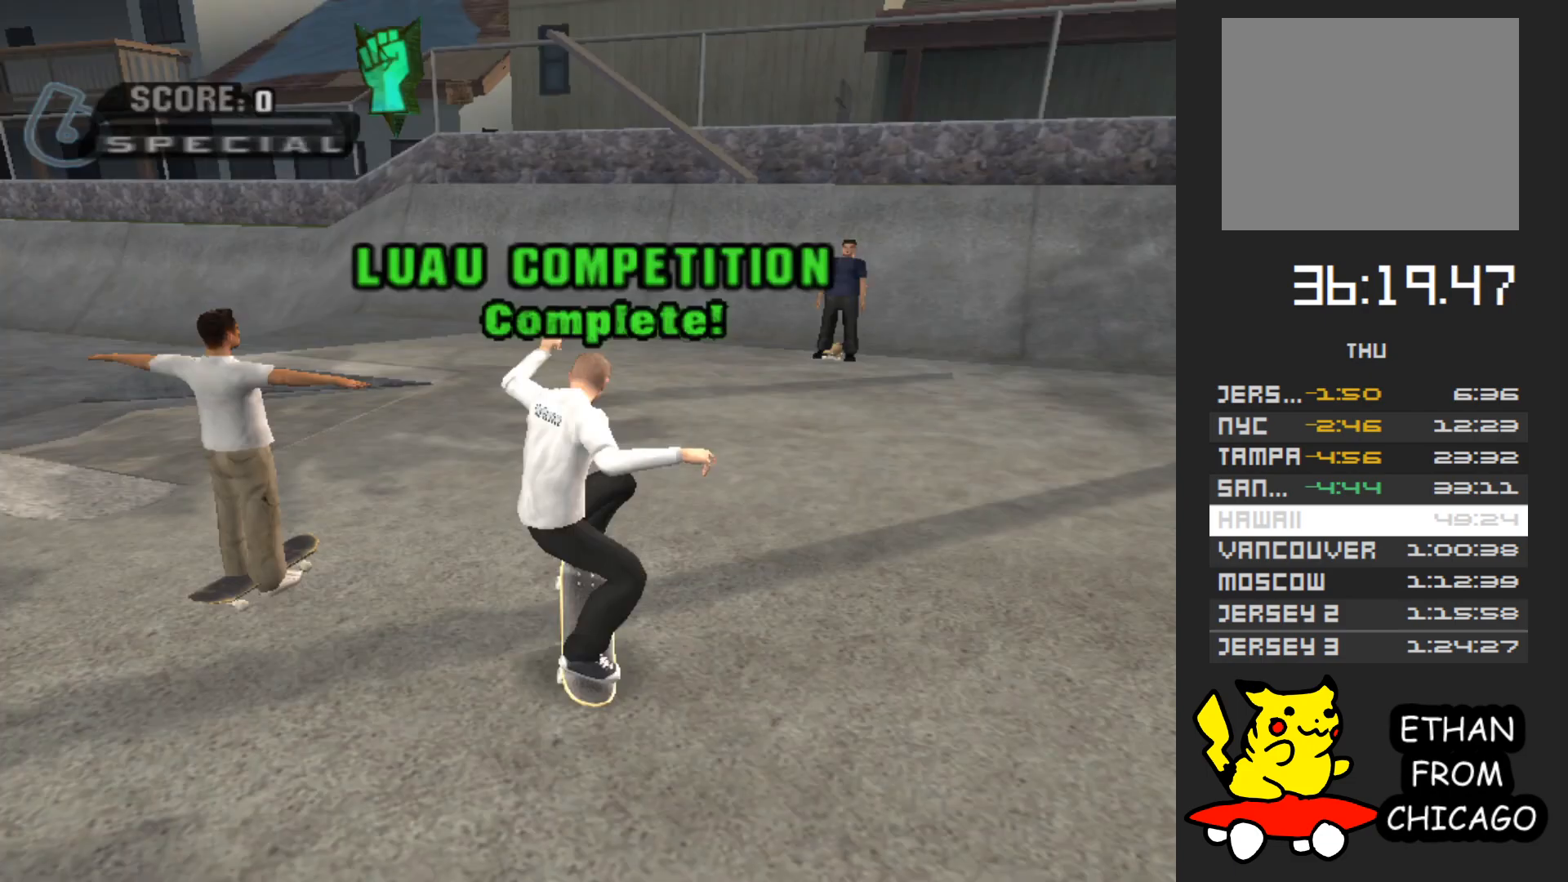
{"buttons": ["A"], "left_stick": "center", "right_stick": "center", "events": [[483, "A", "down"]]}
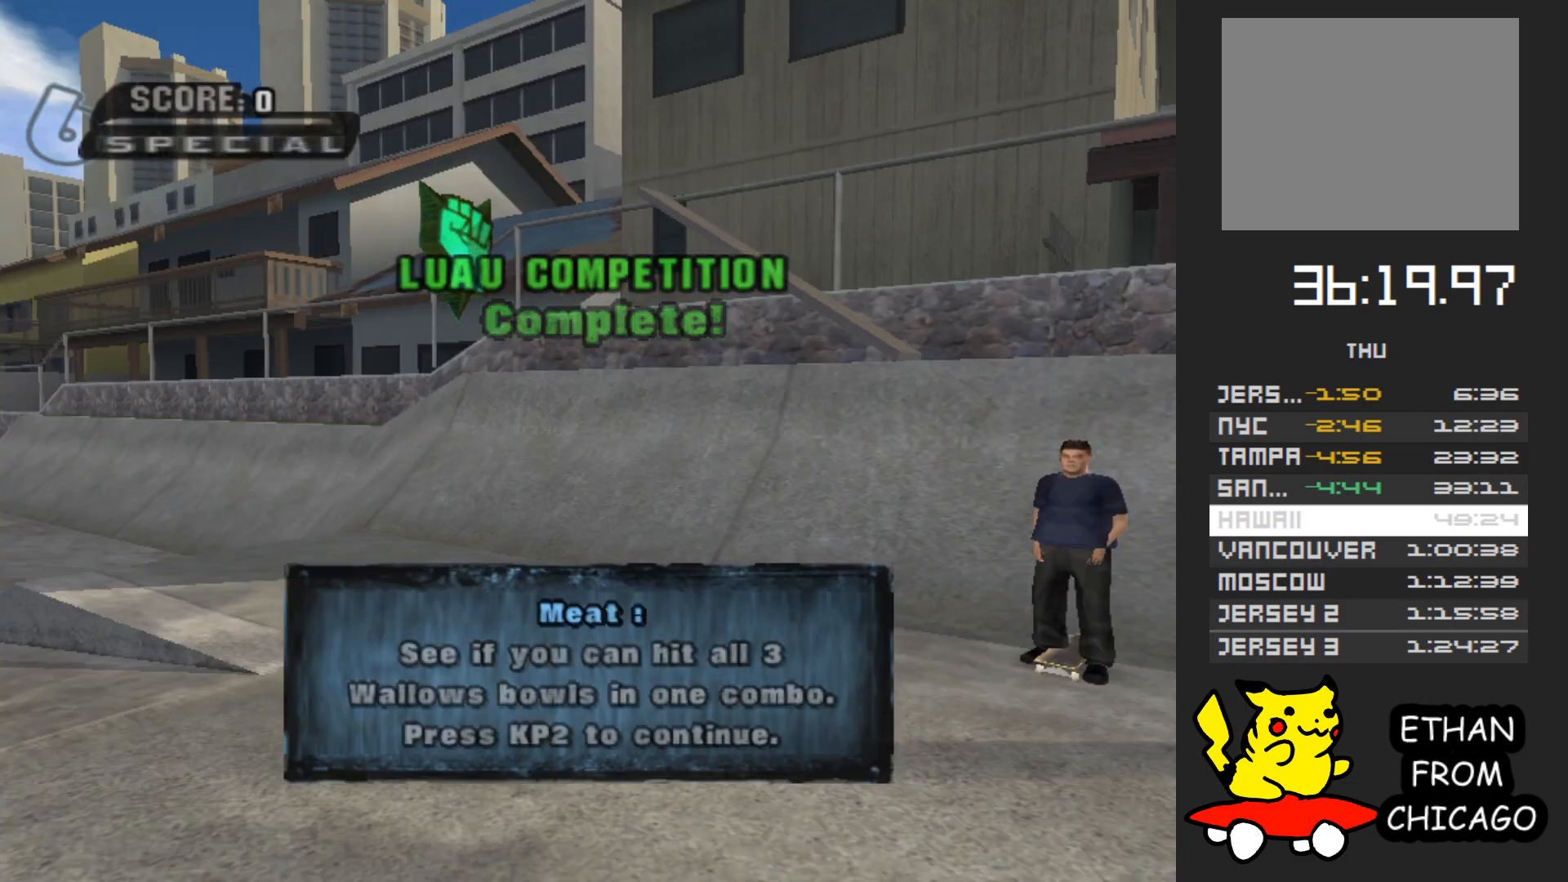
{"buttons": [], "left_stick": "center", "right_stick": "center", "events": [[117, "A", "up"]]}
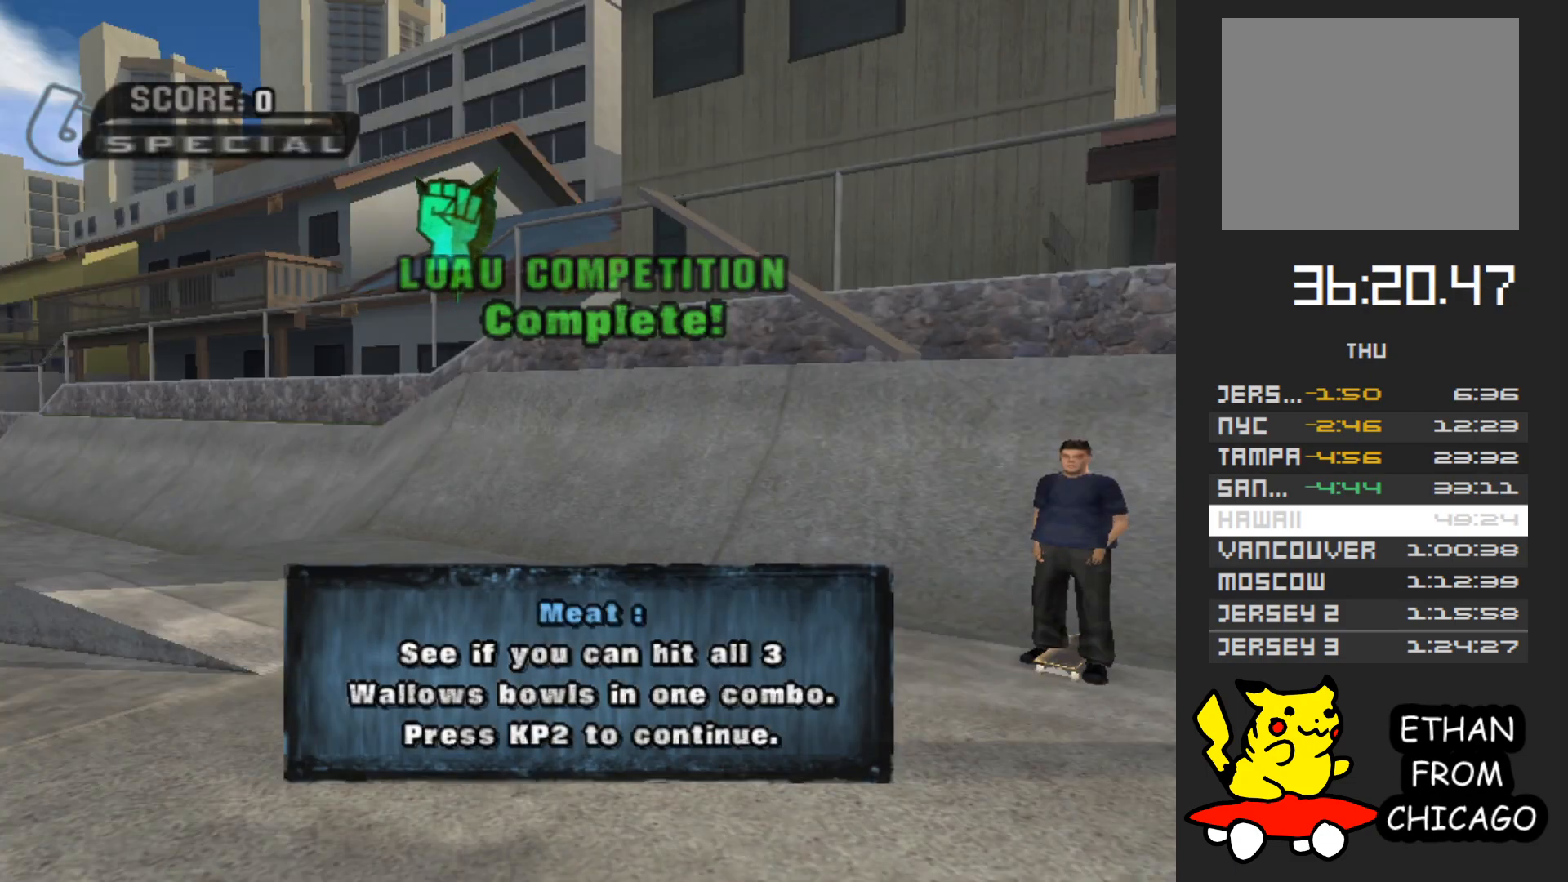
{"buttons": [], "left_stick": "center", "right_stick": "center", "events": [[117, "A", "down"], [217, "A", "up"], [383, "A", "down"], [450, "A", "up"]]}
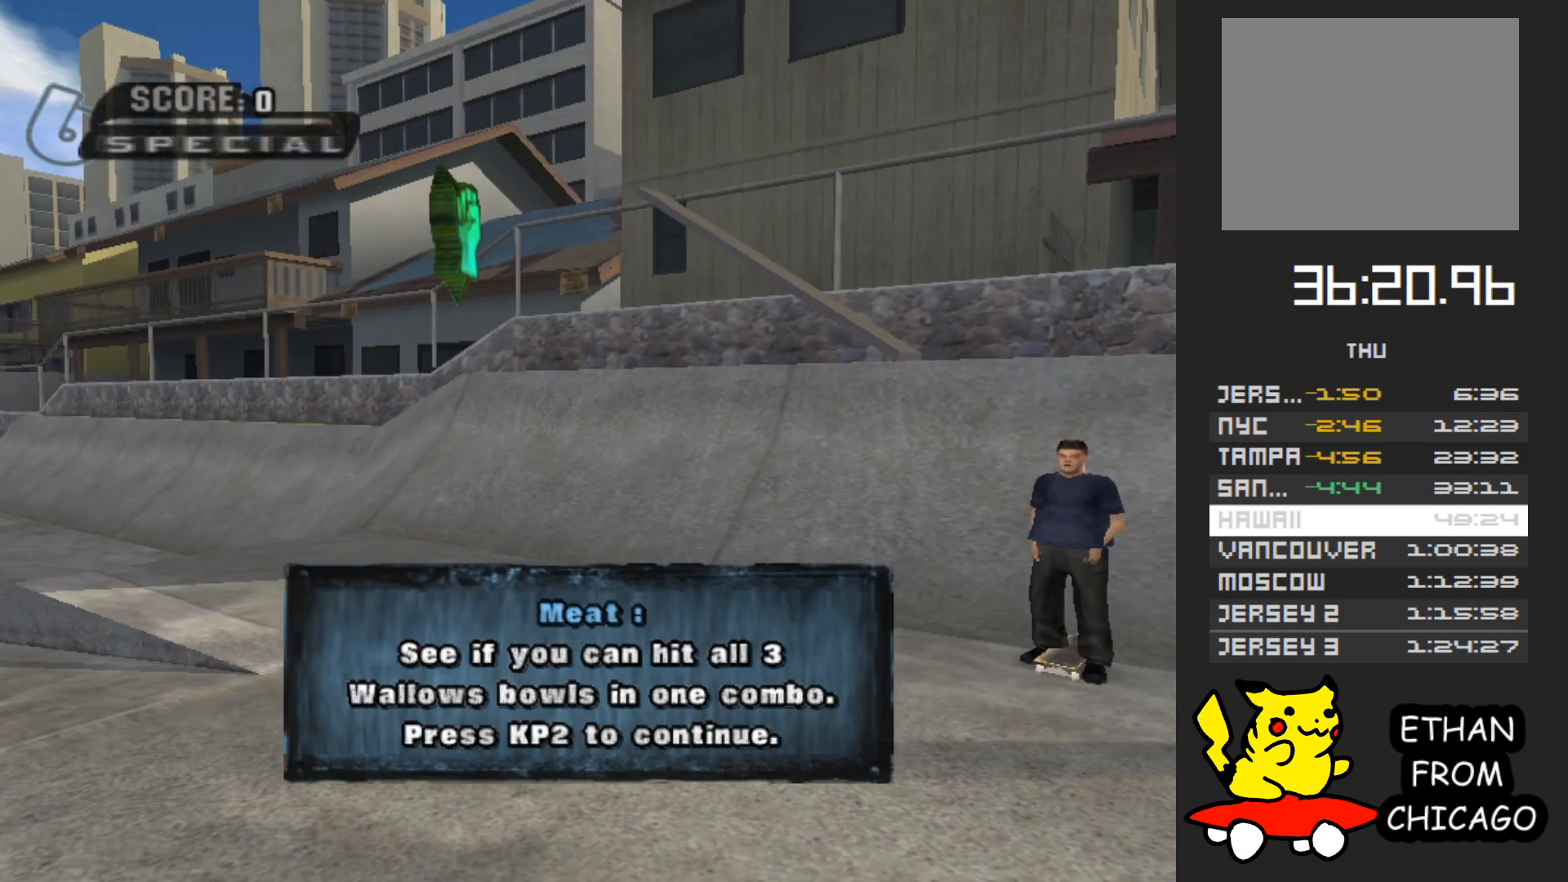
{"buttons": [], "left_stick": "center", "right_stick": "center", "events": [[50, "A", "down"], [183, "A", "up"], [267, "A", "down"], [350, "A", "up"]]}
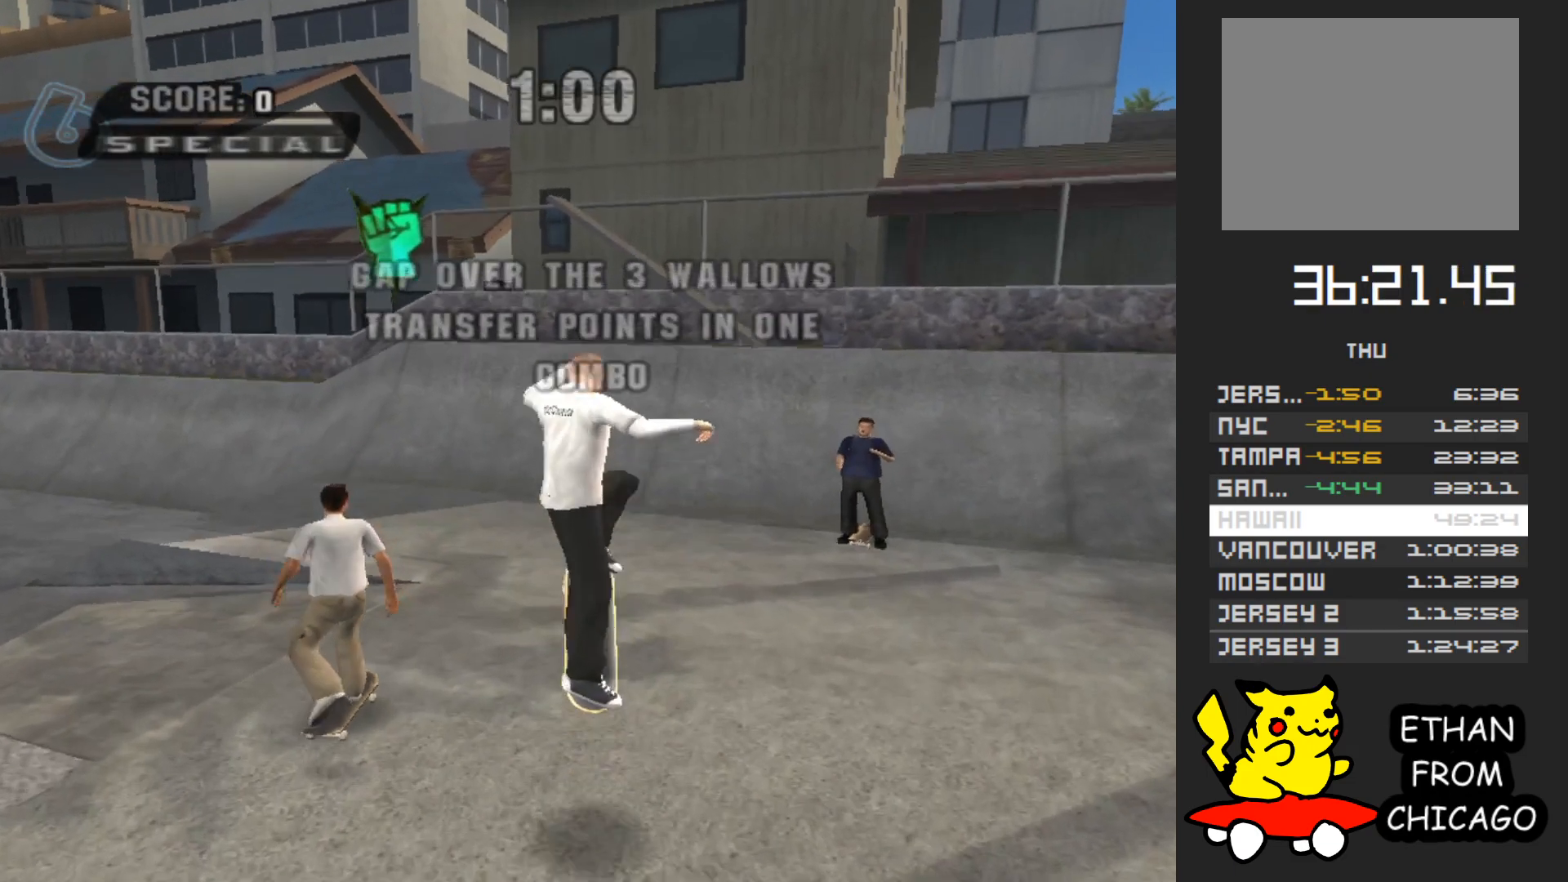
{"buttons": ["A"], "left_stick": "center", "right_stick": "center", "events": [[133, "A", "down"]]}
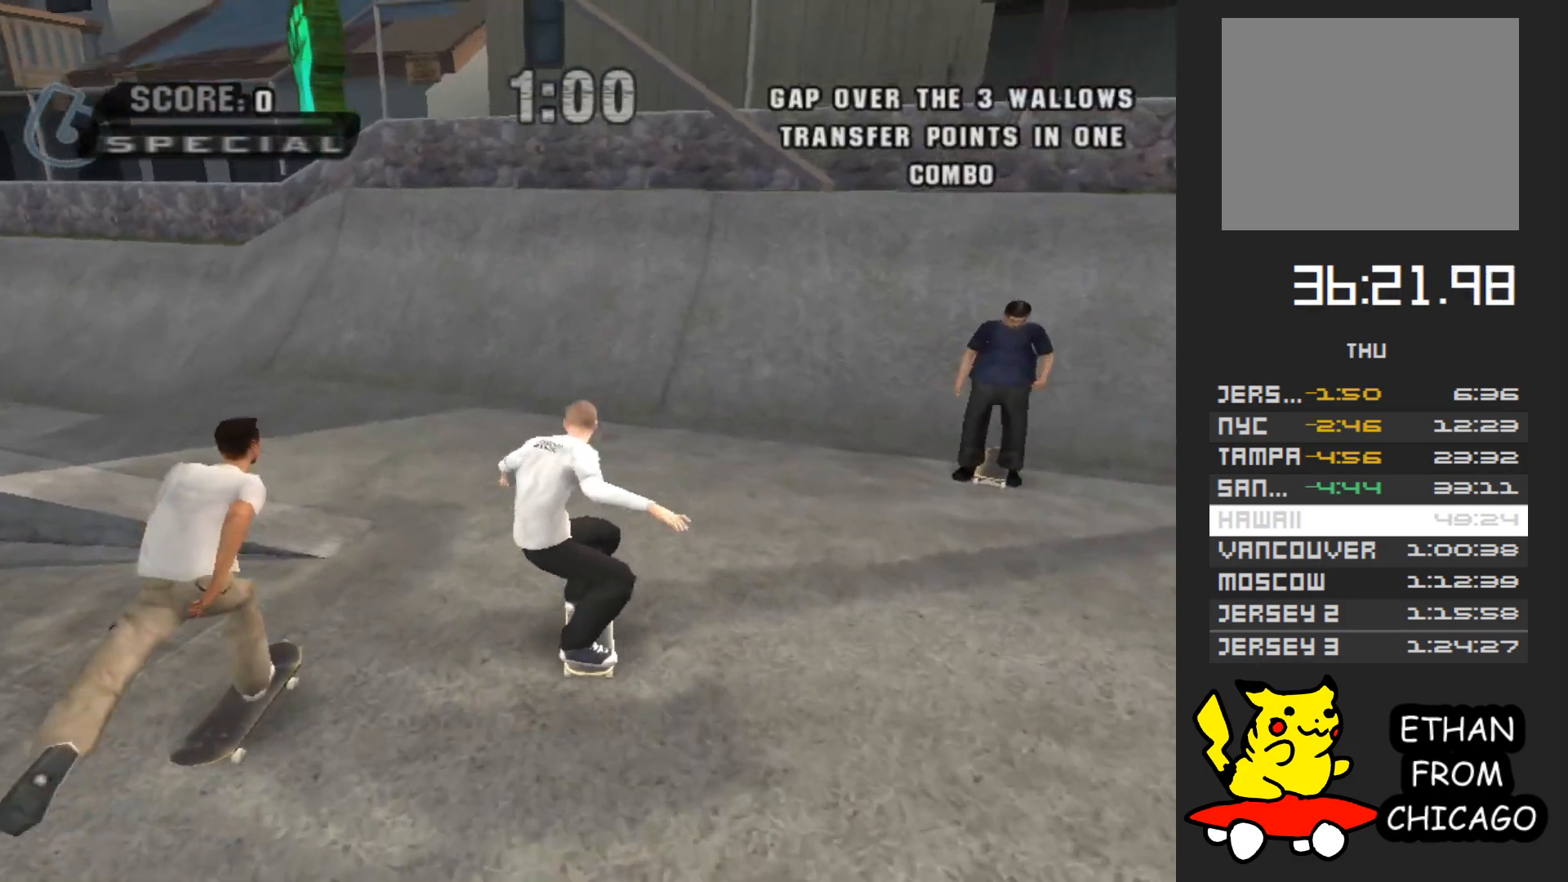
{"buttons": ["A"], "left_stick": "center", "right_stick": "center", "events": [[283, "left_stick", "left"], [367, "left_stick", "center"]]}
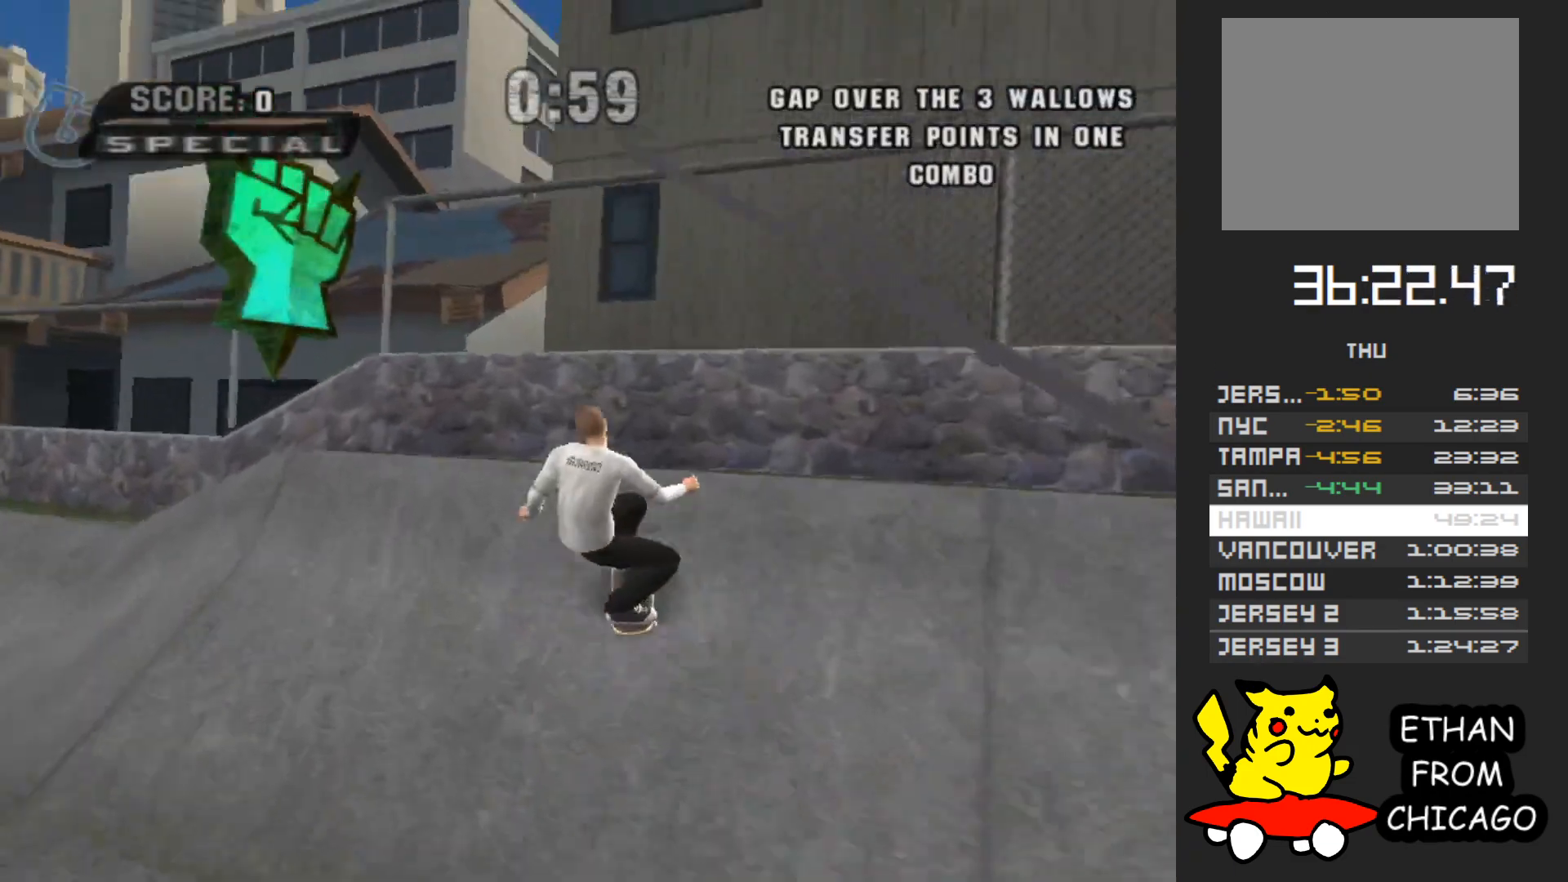
{"buttons": ["B"], "left_stick": "up-left", "right_stick": "center", "events": [[50, "left_stick", "up-left"], [83, "A", "up"], [117, "B", "down"]]}
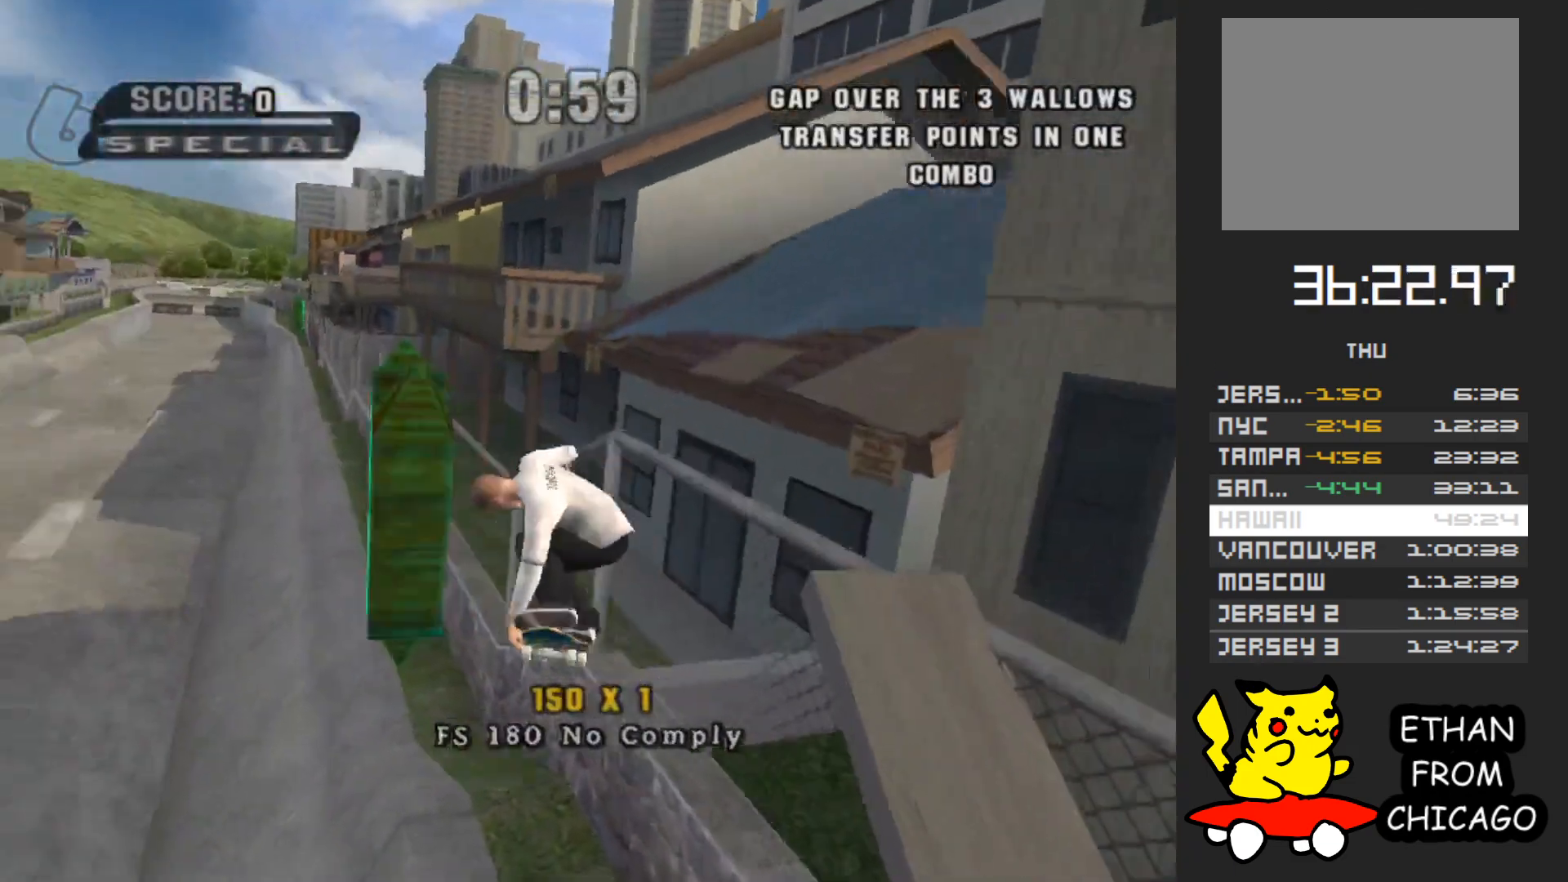
{"buttons": [], "left_stick": "center", "right_stick": "center", "events": [[200, "B", "up"], [233, "left_stick", "center"]]}
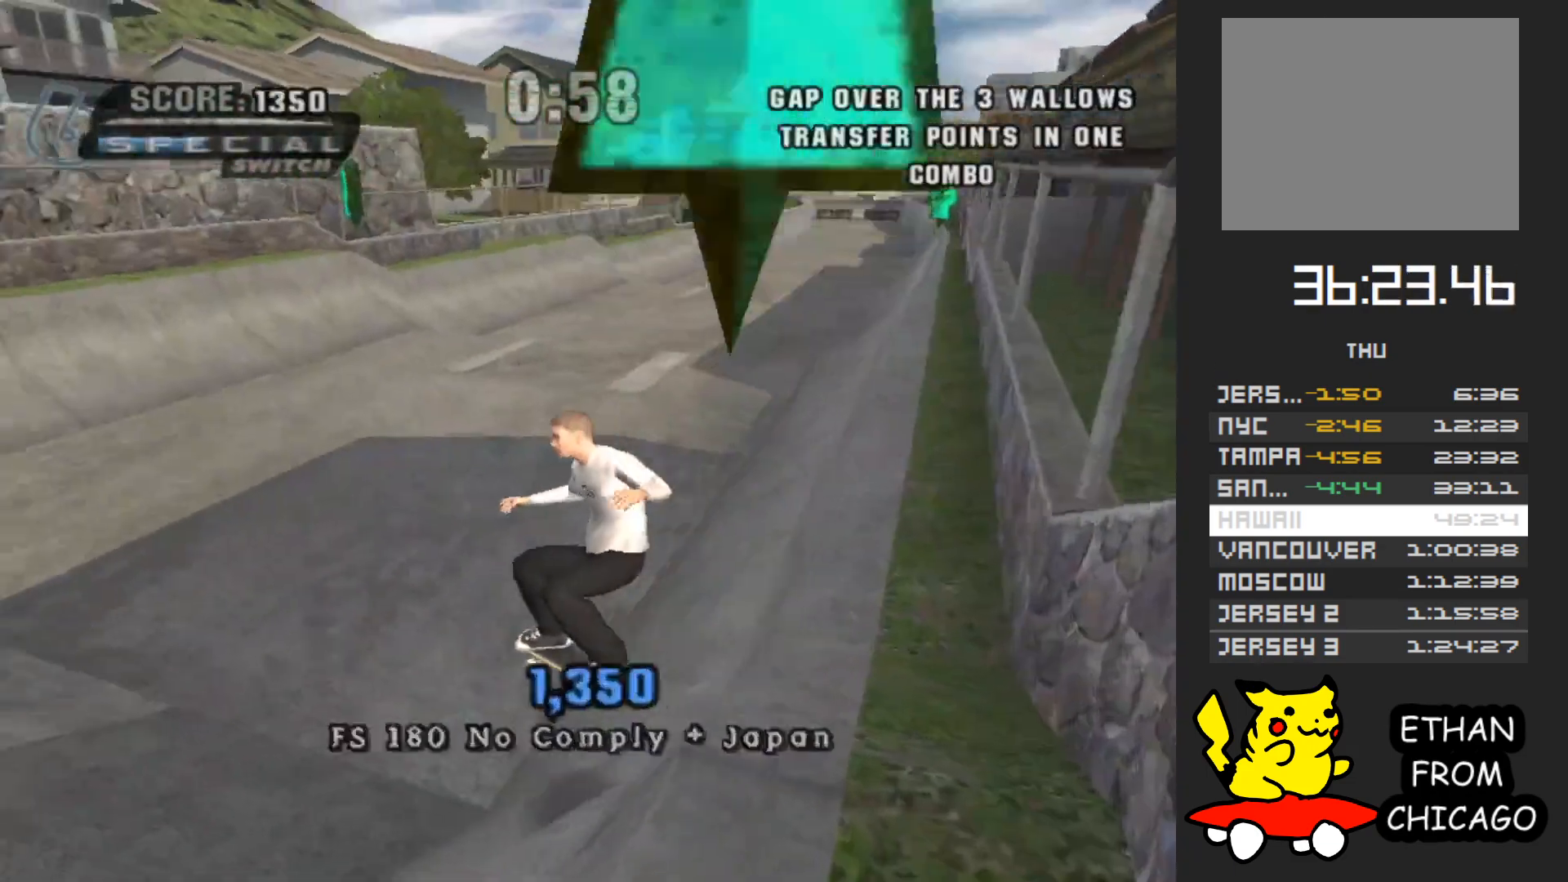
{"buttons": [], "left_stick": "center", "right_stick": "center", "events": []}
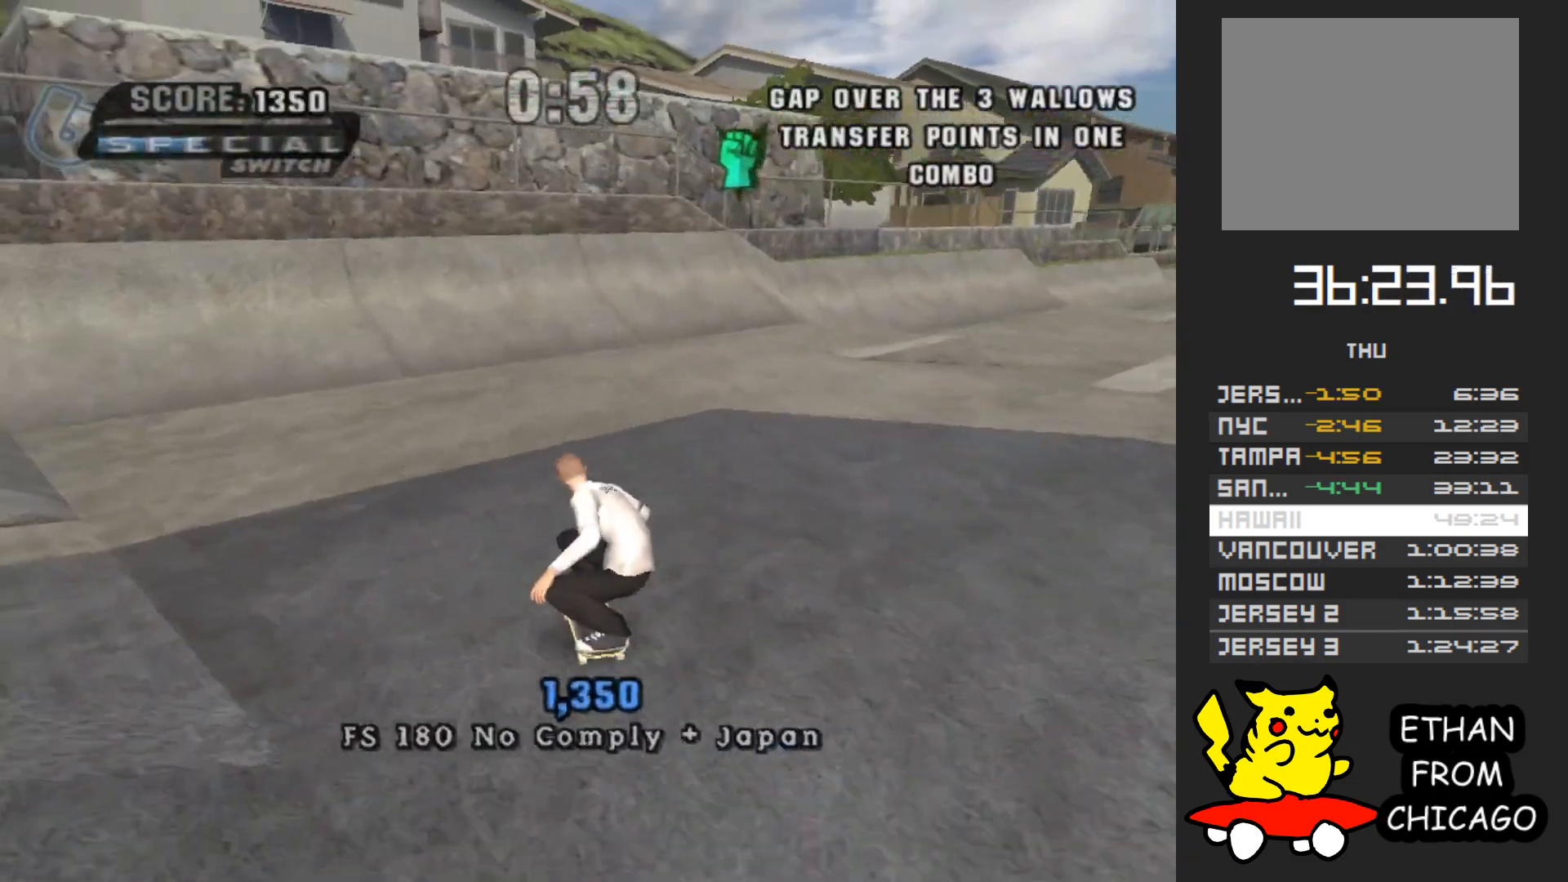
{"buttons": [], "left_stick": "center", "right_stick": "center", "events": []}
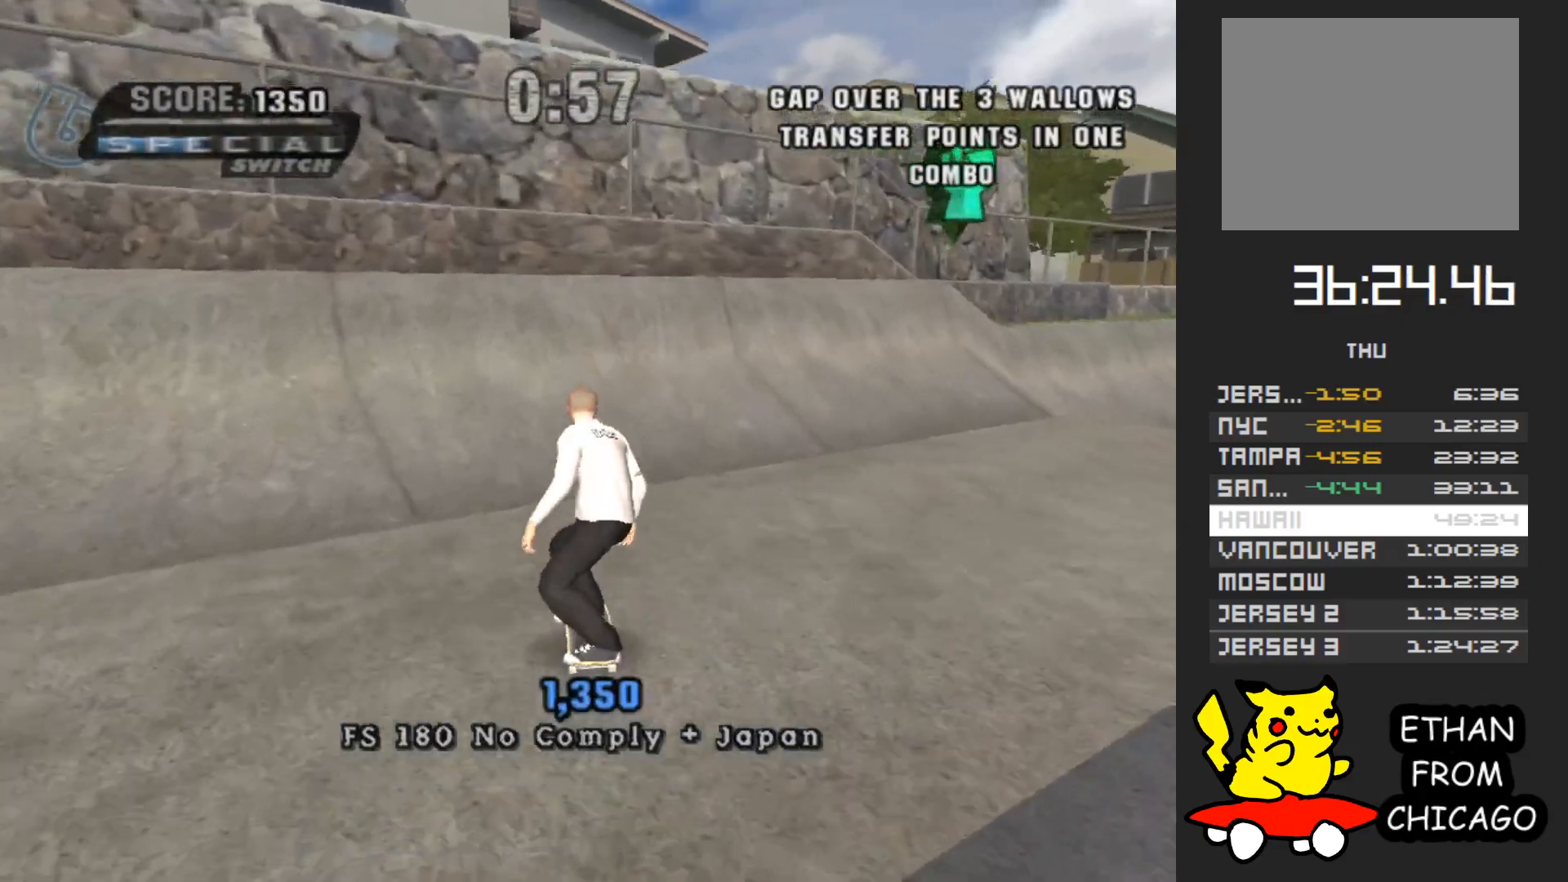
{"buttons": [], "left_stick": "down", "right_stick": "center", "events": [[183, "START", "down"], [317, "START", "up"], [500, "left_stick", "down"]]}
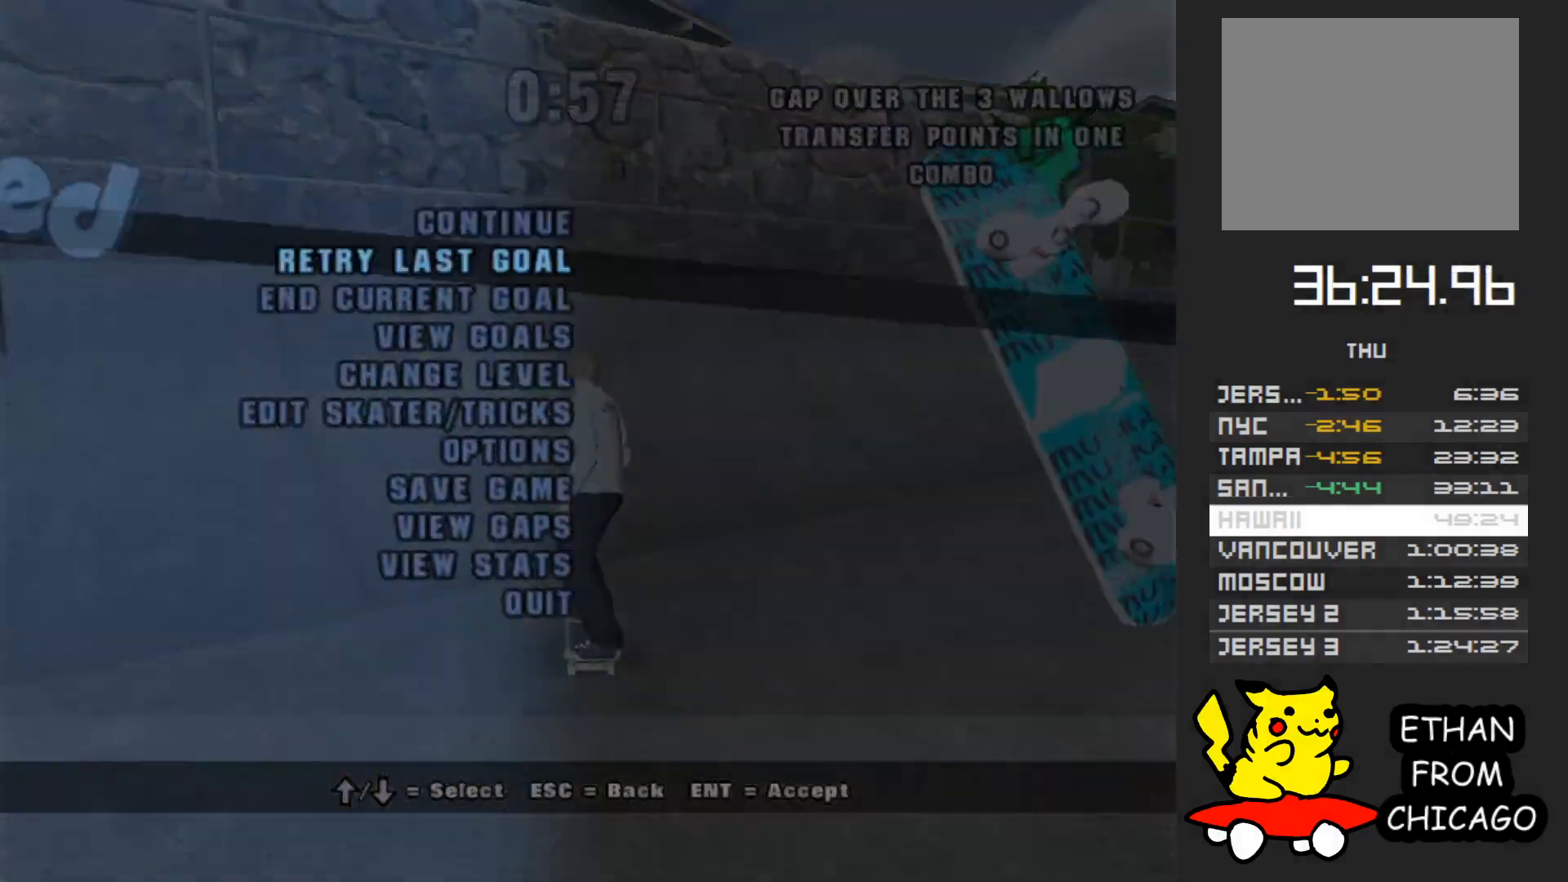
{"buttons": [], "left_stick": "center", "right_stick": "center", "events": [[133, "left_stick", "center"], [300, "A", "down"], [417, "A", "up"]]}